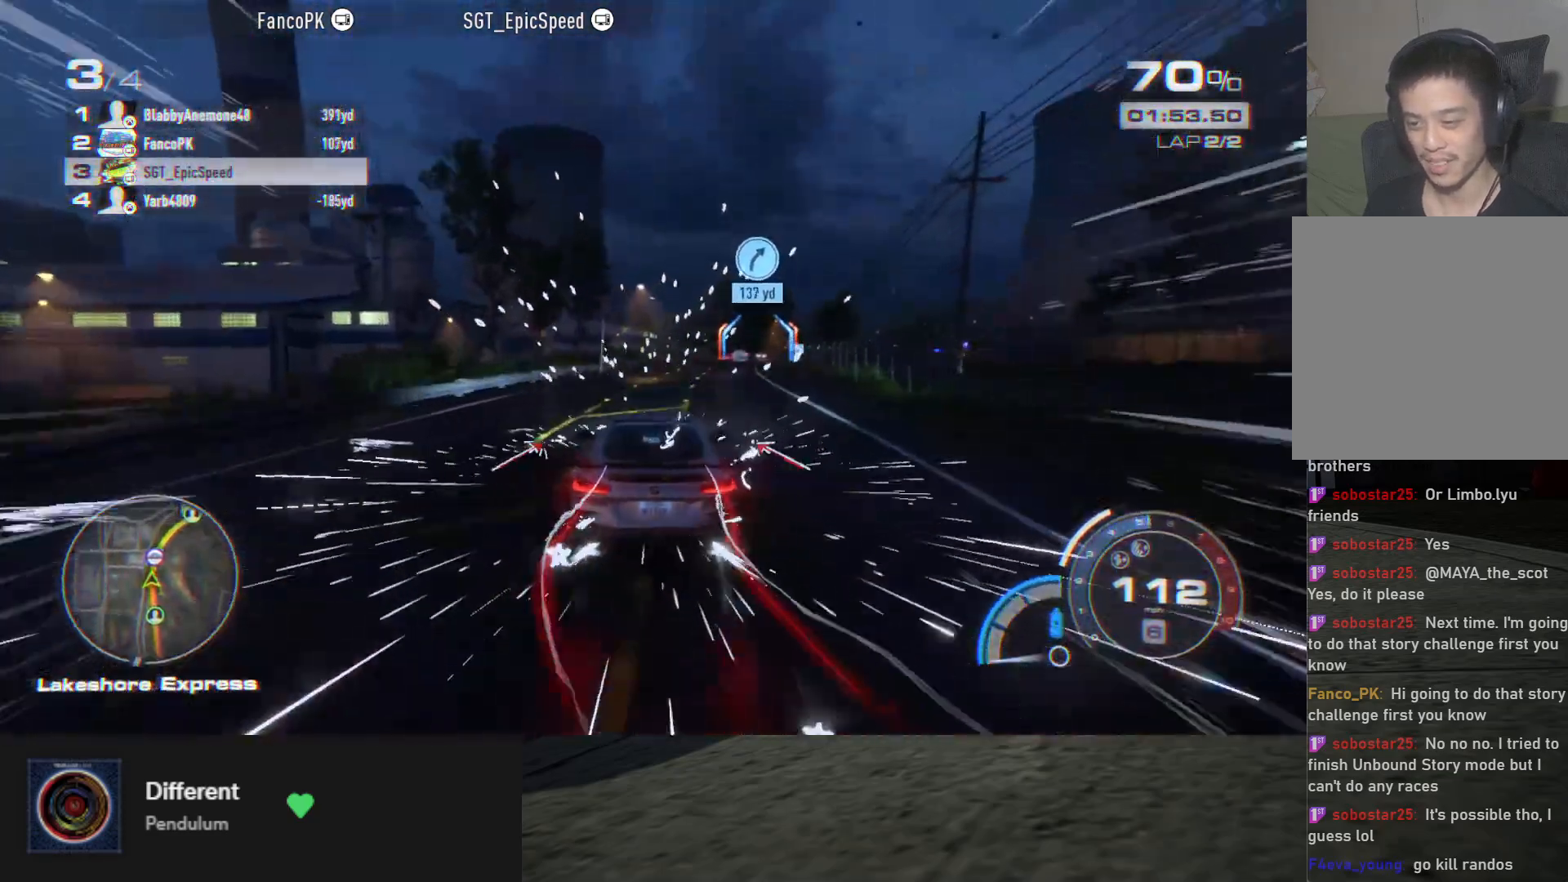
Gameplay with a controller (Xbox layout); each line is a JSON object with the inputs held at the frame after it. "events" lists button and stick changes between this image and that frame as [ms after this image, input, new state], when the widget could be followed in between.
{"buttons": ["A", "R2"], "left_stick": "down-right", "right_stick": "center", "events": [[50, "left_stick", "down-right"], [300, "left_stick", "down"], [500, "left_stick", "down-right"]]}
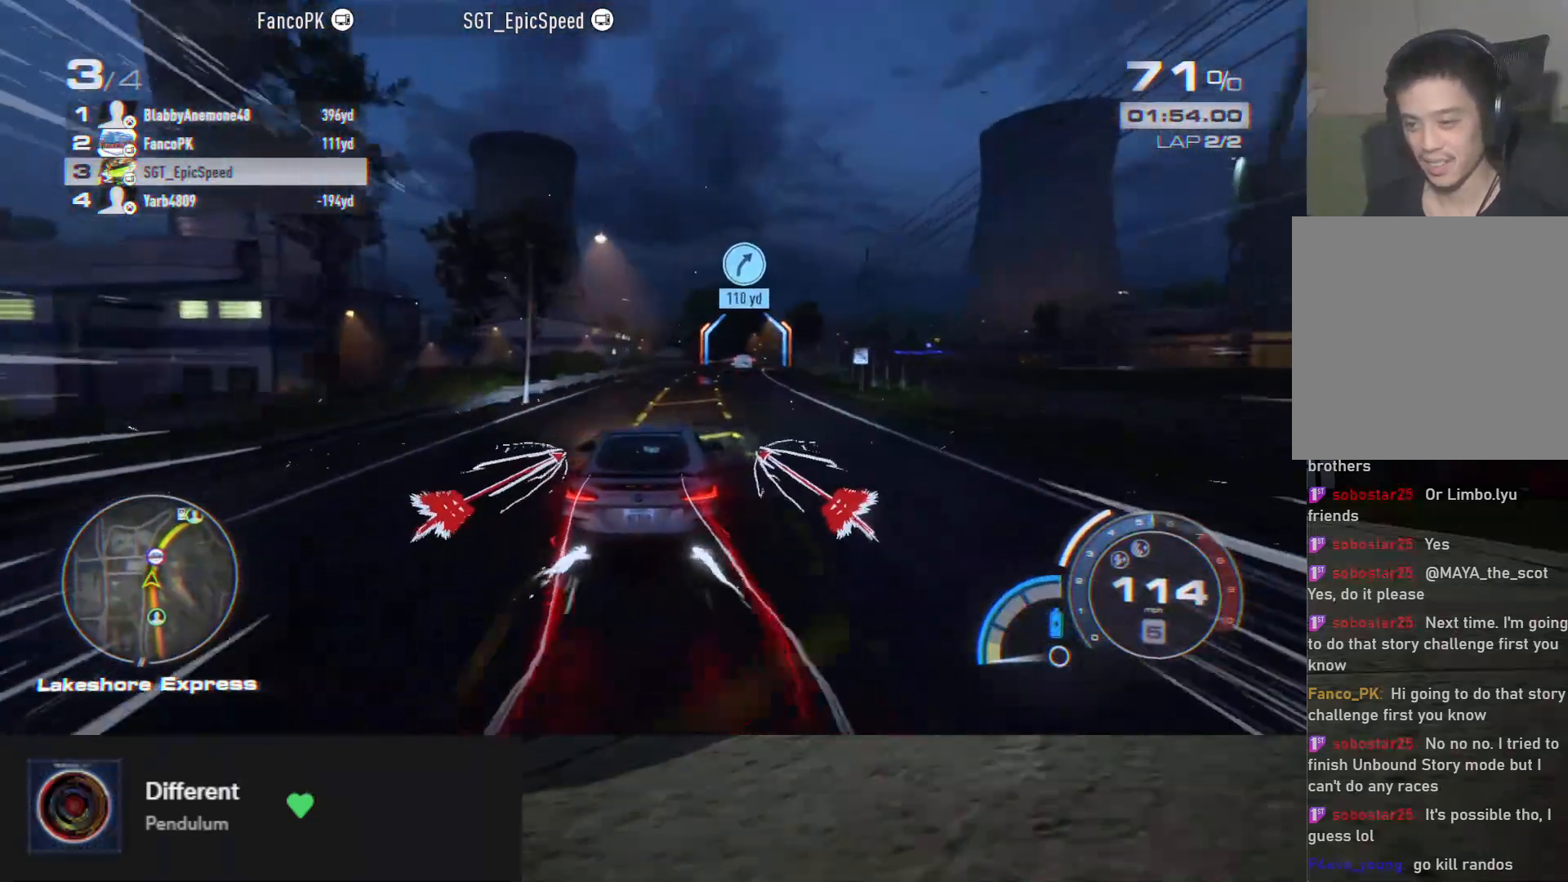
{"buttons": ["A", "R2"], "left_stick": "down-right", "right_stick": "center", "events": [[267, "left_stick", "down"], [400, "left_stick", "down-right"]]}
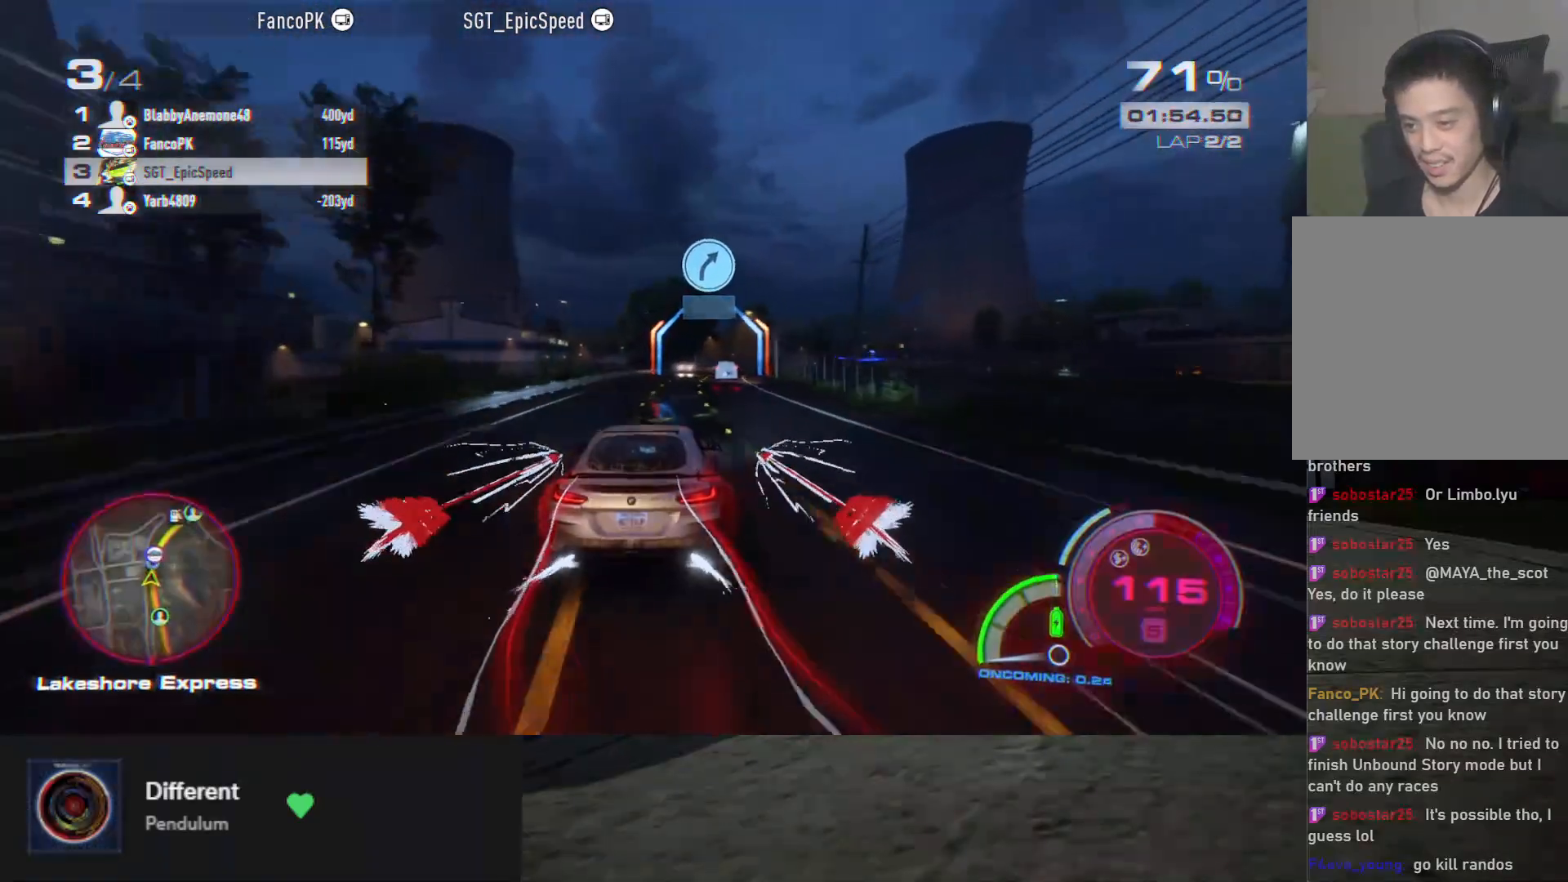
{"buttons": ["A", "R2"], "left_stick": "down-right", "right_stick": "center", "events": [[33, "left_stick", "down"], [400, "left_stick", "down-right"]]}
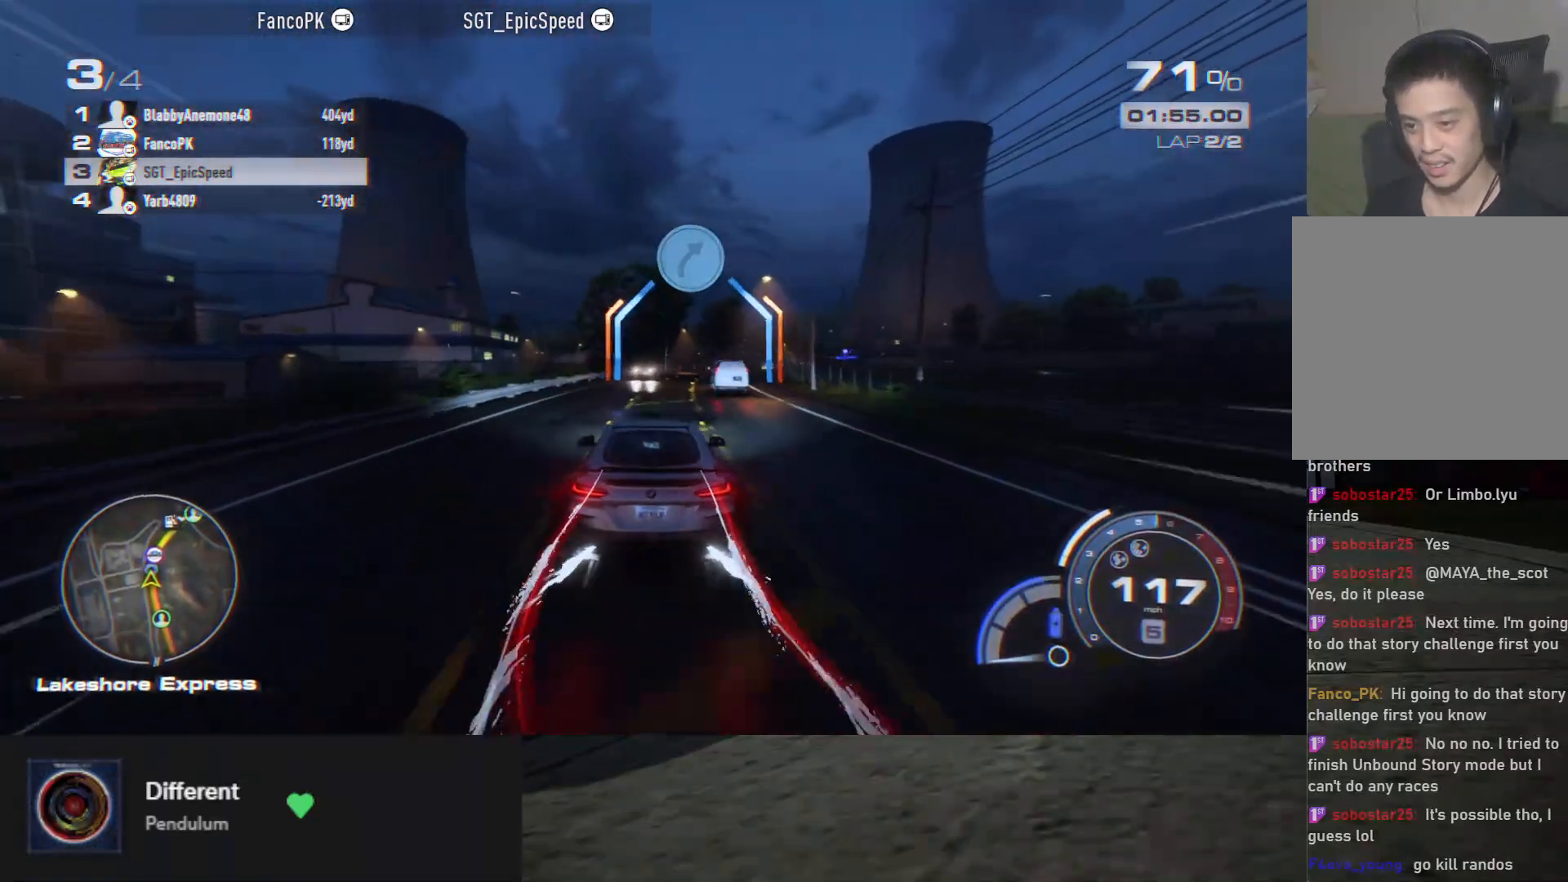
{"buttons": ["A", "R2"], "left_stick": "down-right", "right_stick": "center", "events": [[67, "left_stick", "down"], [483, "left_stick", "down-right"]]}
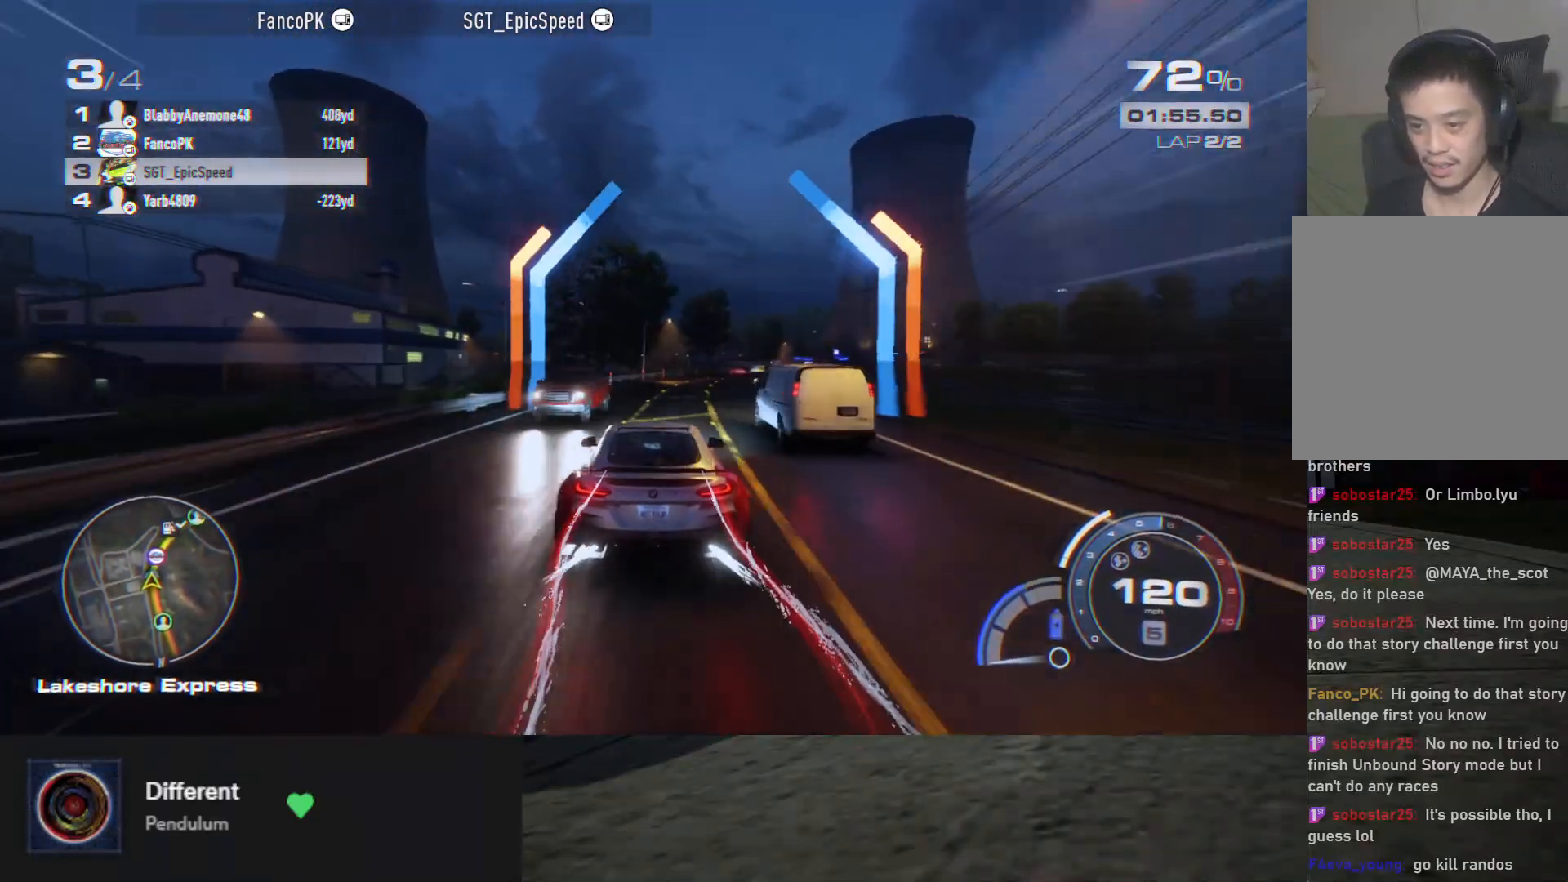
{"buttons": ["A", "R2"], "left_stick": "down", "right_stick": "center", "events": [[483, "left_stick", "down"]]}
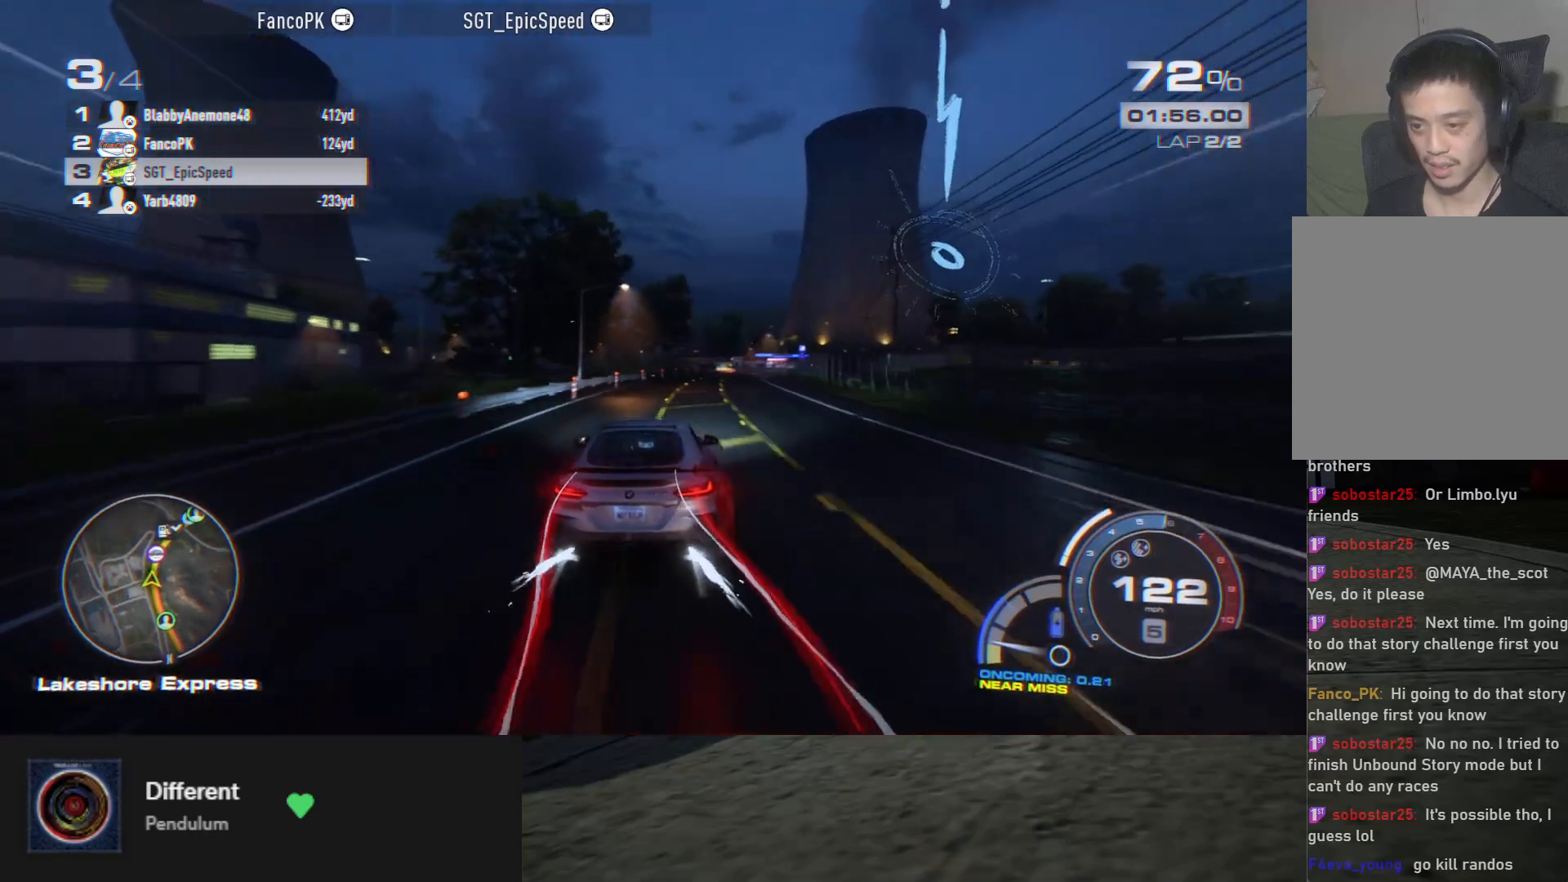
{"buttons": ["A", "R2"], "left_stick": "down", "right_stick": "center", "events": [[83, "left_stick", "down-right"], [467, "left_stick", "down"]]}
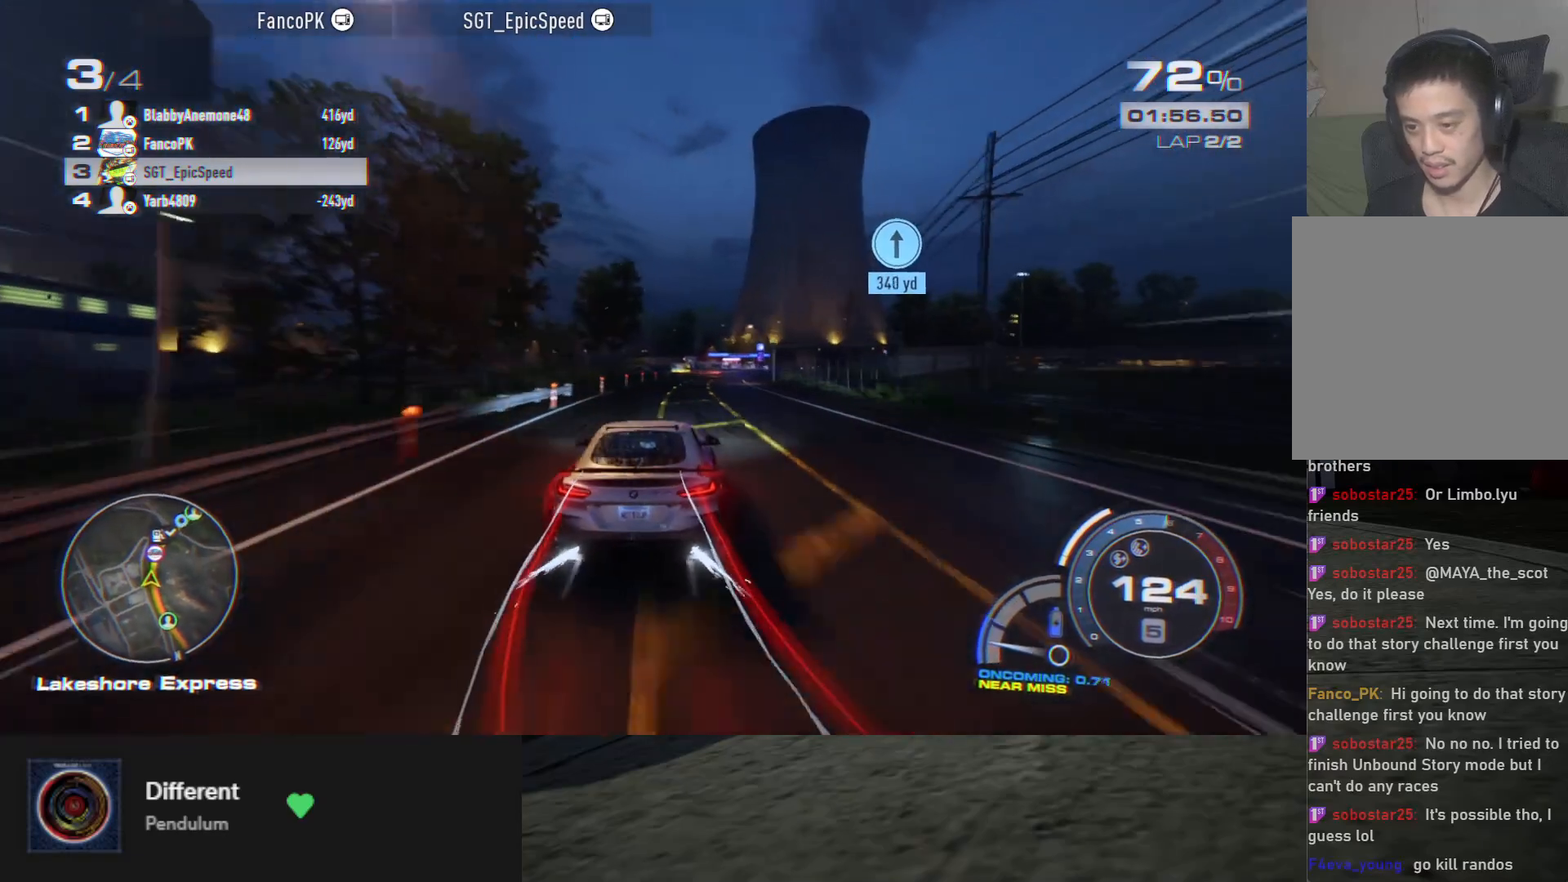
{"buttons": ["A", "R2"], "left_stick": "down", "right_stick": "center", "events": [[83, "left_stick", "down-right"], [200, "left_stick", "down"]]}
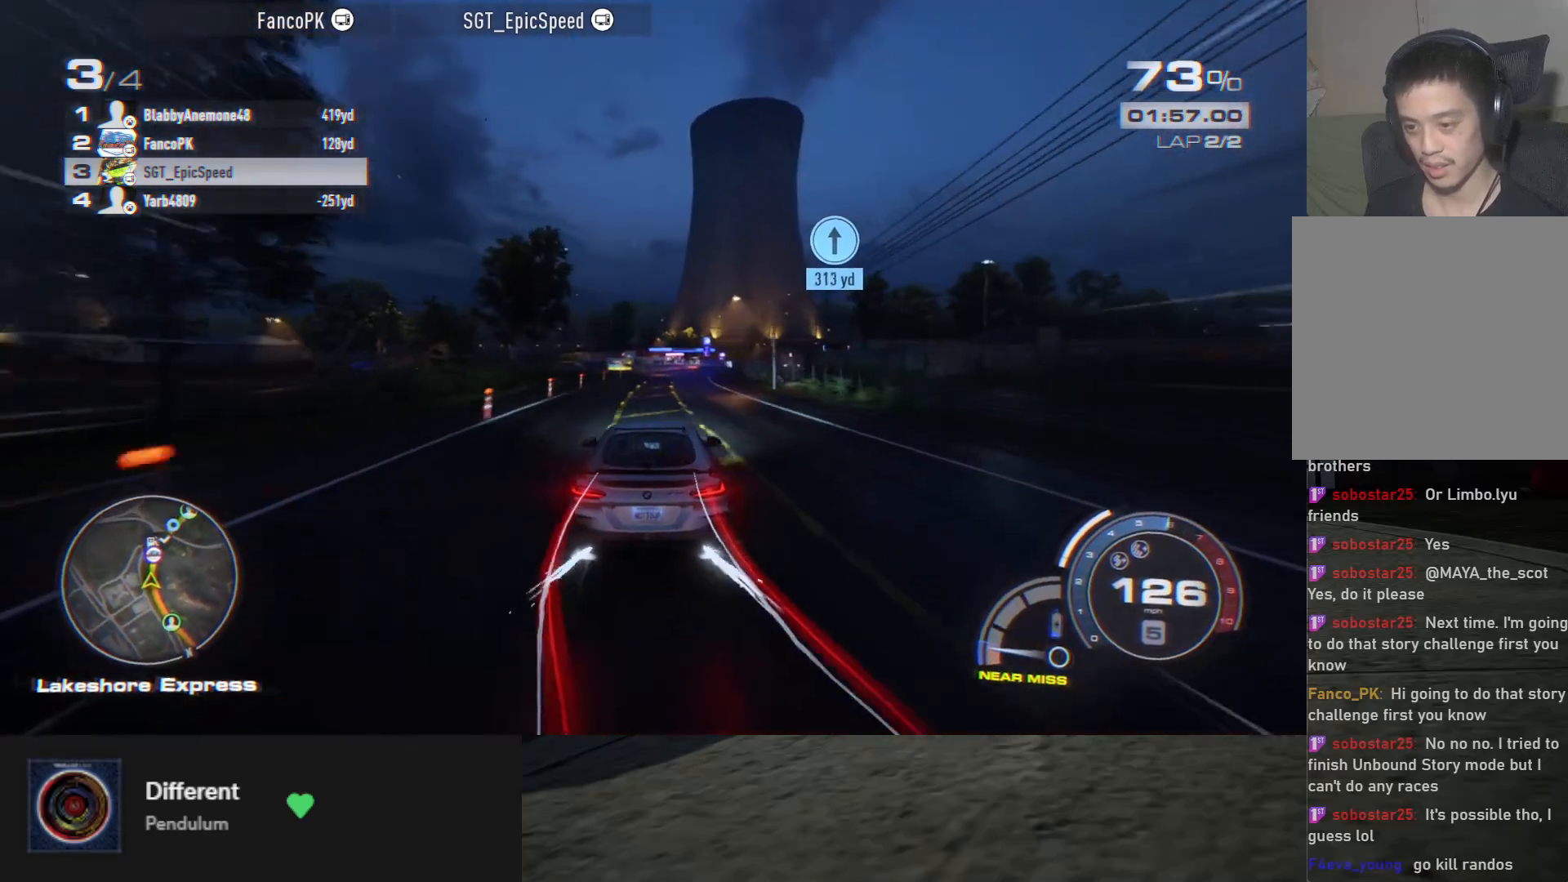
{"buttons": ["A", "R2"], "left_stick": "down", "right_stick": "center", "events": [[83, "left_stick", "down-right"], [267, "left_stick", "down"]]}
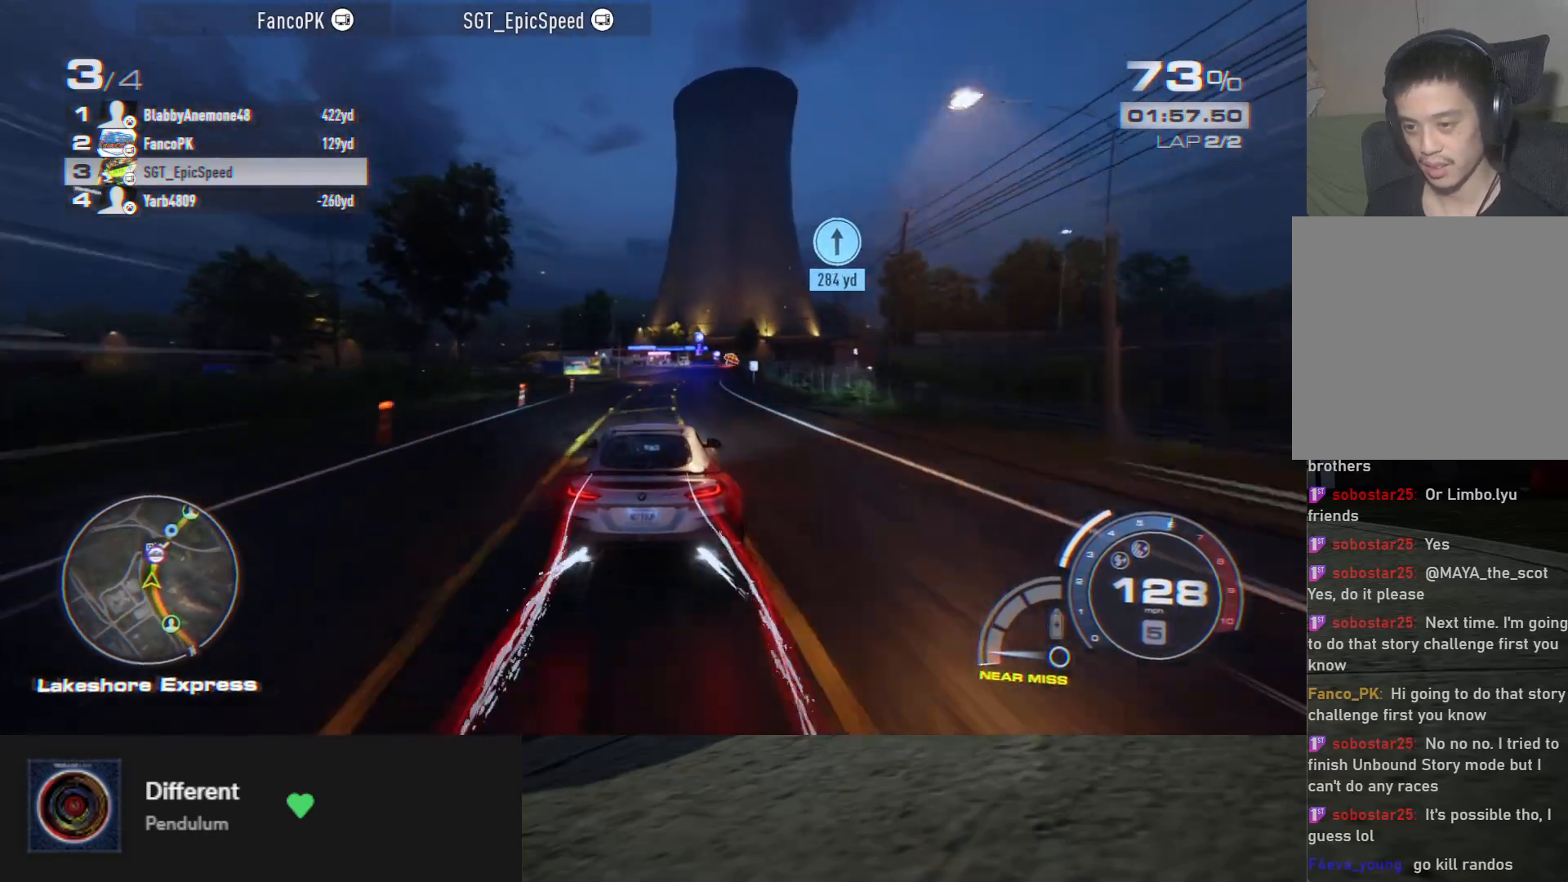
{"buttons": ["A", "R2"], "left_stick": "down", "right_stick": "center", "events": []}
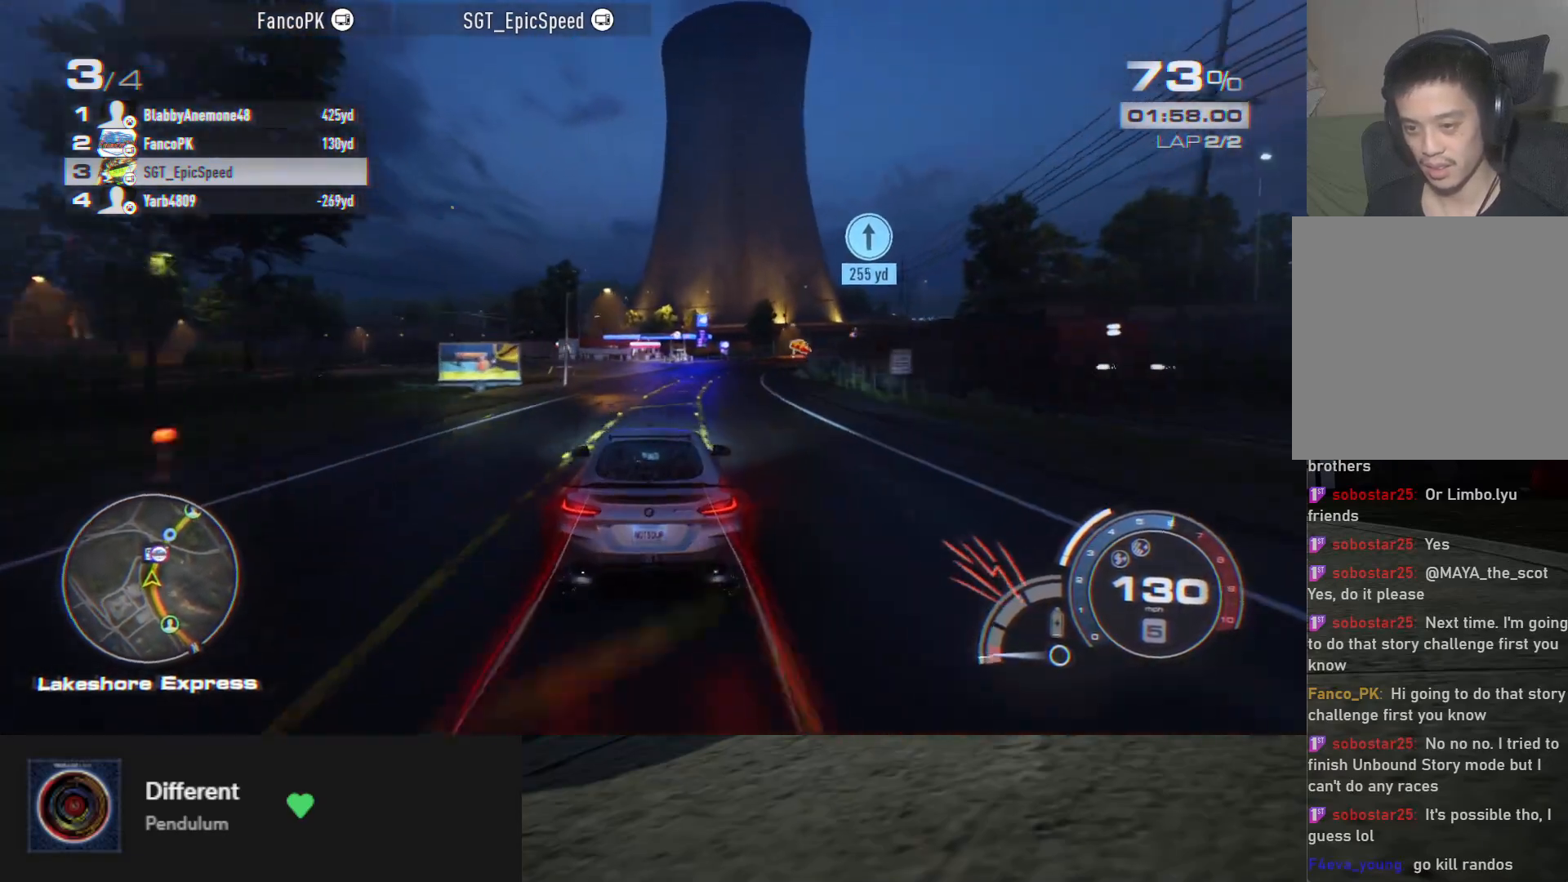
{"buttons": ["R2"], "left_stick": "down-right", "right_stick": "center", "events": [[50, "left_stick", "down-right"], [100, "A", "up"], [117, "R2", "up"], [233, "R2", "down"], [300, "left_stick", "down"], [467, "left_stick", "down-right"]]}
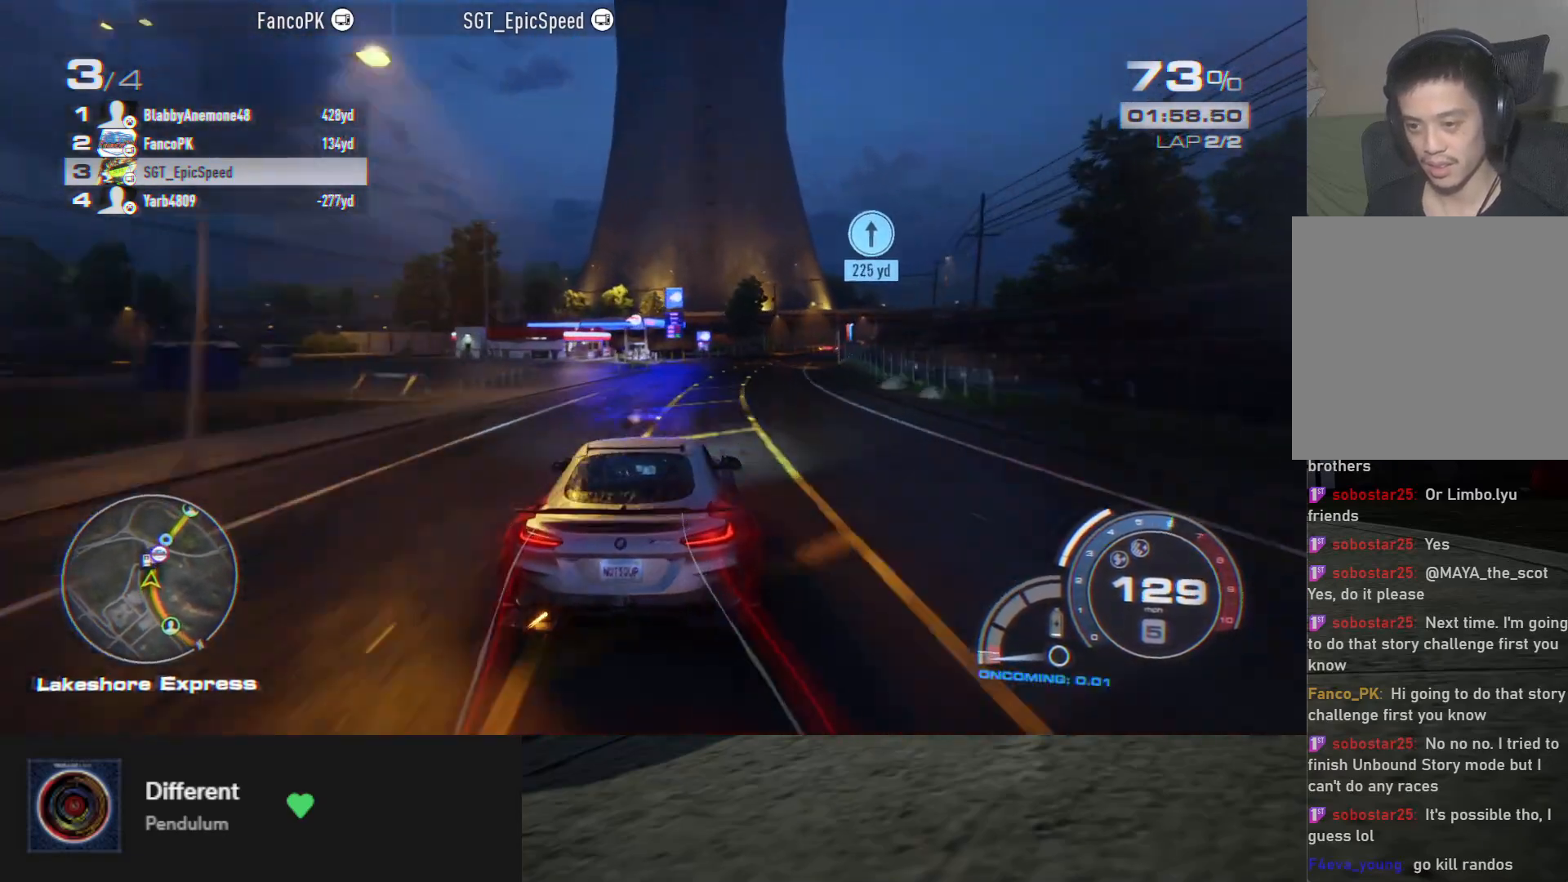
{"buttons": ["R2"], "left_stick": "down-right", "right_stick": "center", "events": [[333, "left_stick", "down"], [433, "left_stick", "down-right"]]}
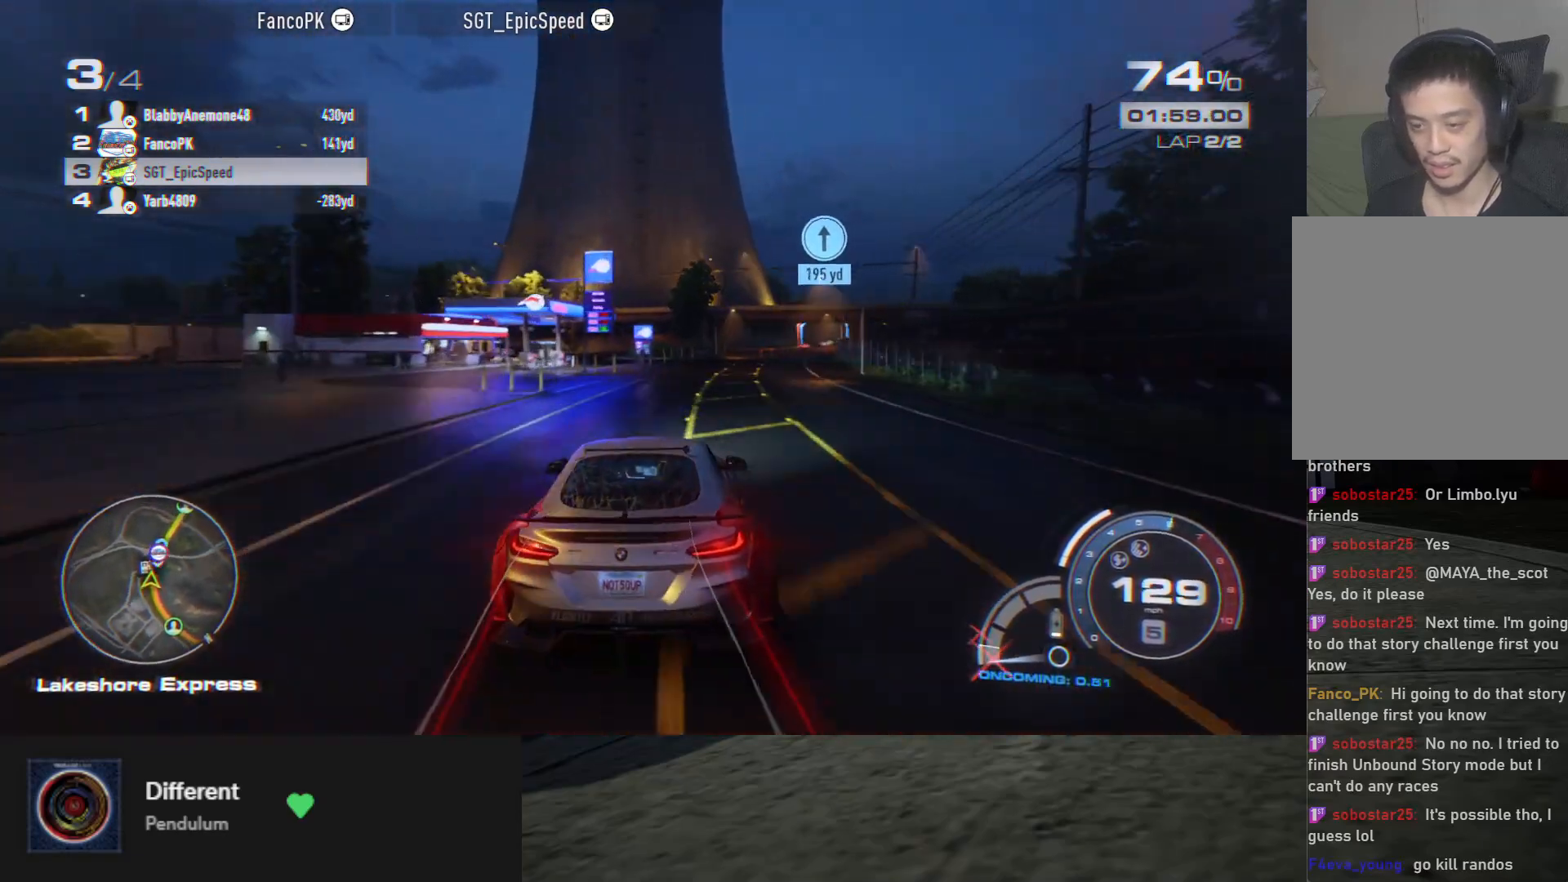
{"buttons": ["A", "R2"], "left_stick": "down", "right_stick": "center", "events": [[350, "A", "down"], [483, "left_stick", "down"]]}
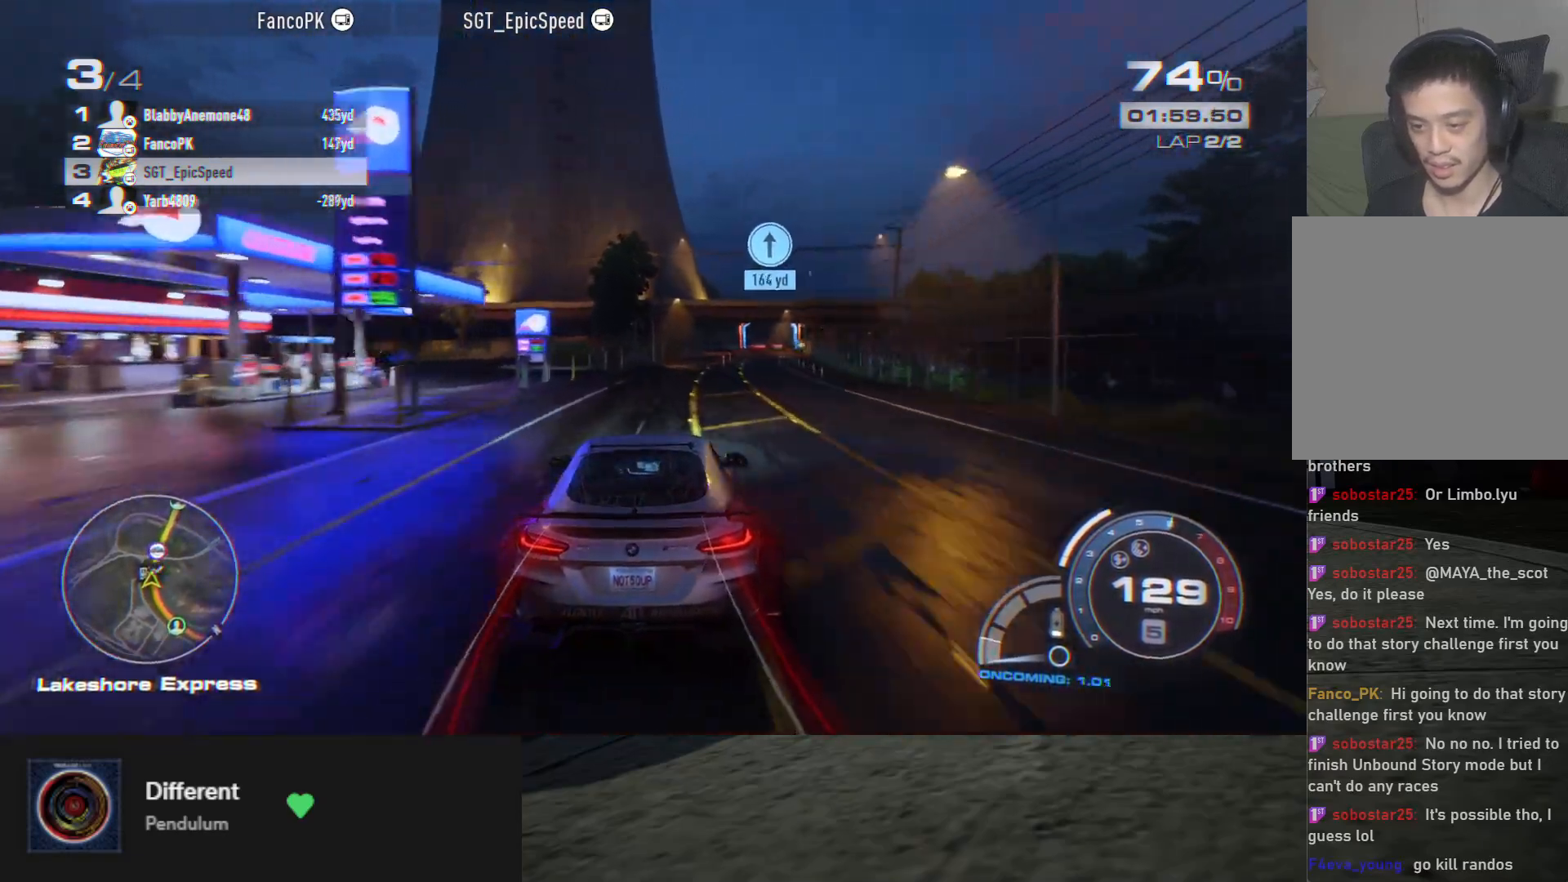
{"buttons": ["R2"], "left_stick": "right", "right_stick": "center", "events": [[117, "left_stick", "right"], [233, "A", "up"], [233, "left_stick", "center"], [367, "left_stick", "right"]]}
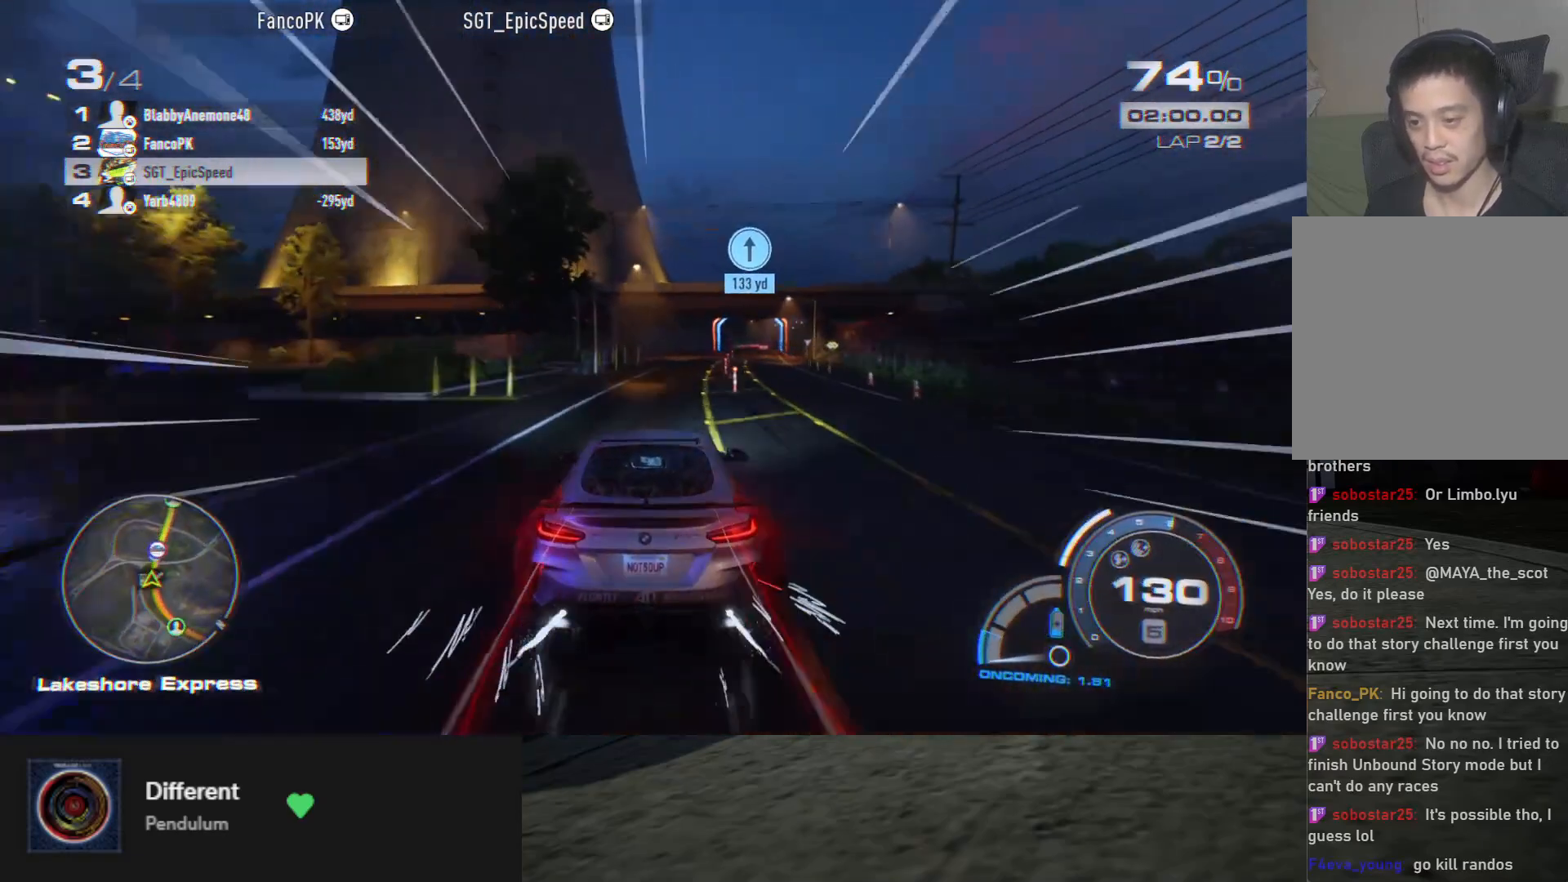
{"buttons": ["R2"], "left_stick": "center", "right_stick": "center", "events": [[33, "left_stick", "center"], [200, "left_stick", "right"], [433, "left_stick", "center"]]}
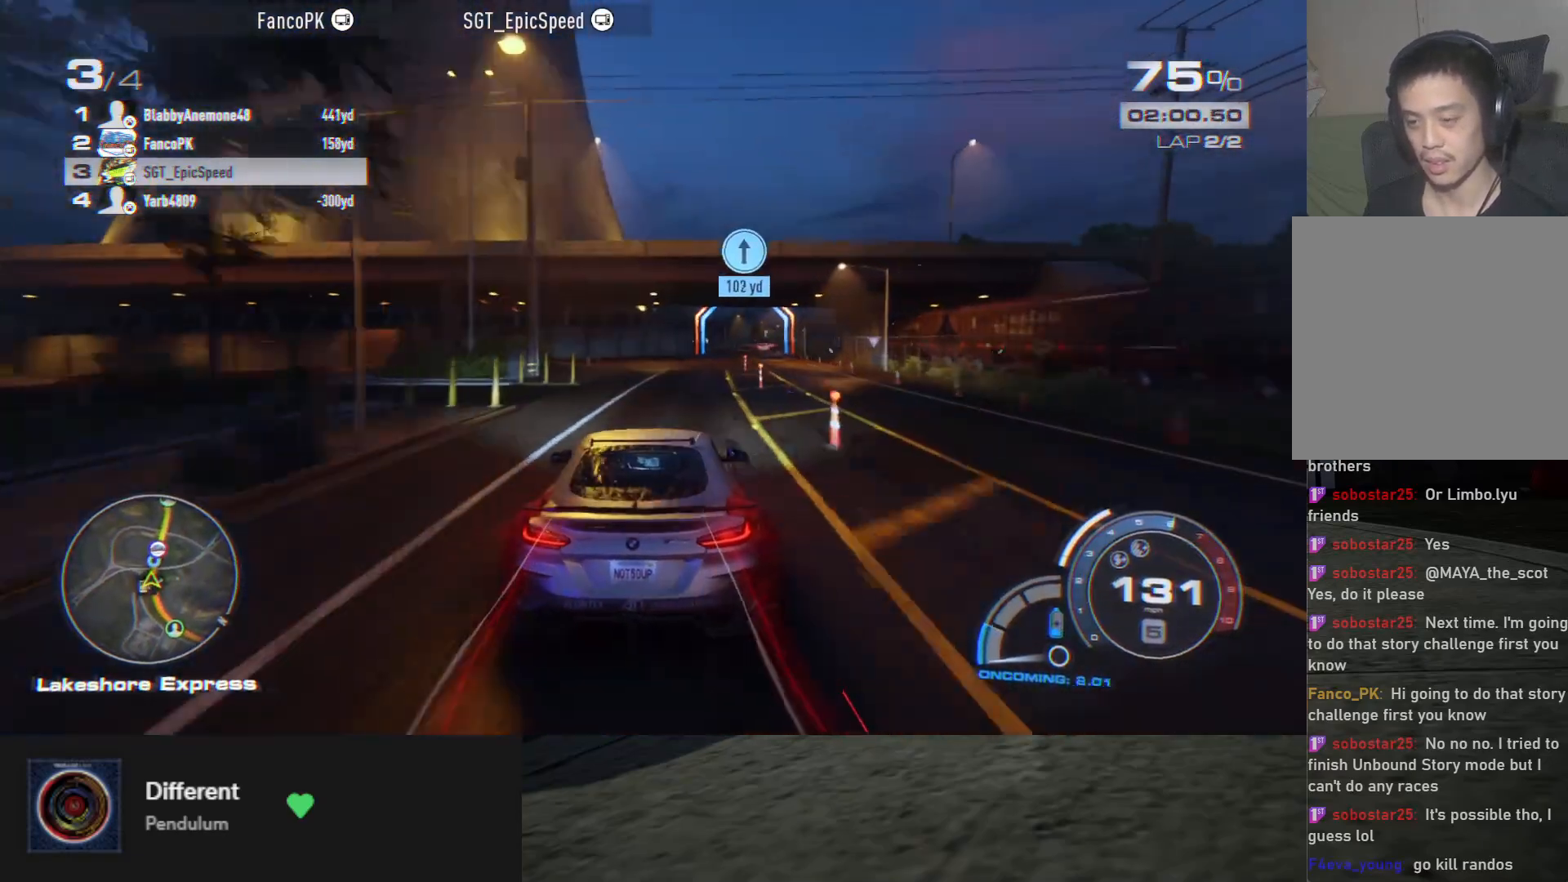
{"buttons": ["R2"], "left_stick": "center", "right_stick": "center", "events": [[67, "left_stick", "right"], [233, "left_stick", "center"], [317, "left_stick", "right"], [433, "left_stick", "center"]]}
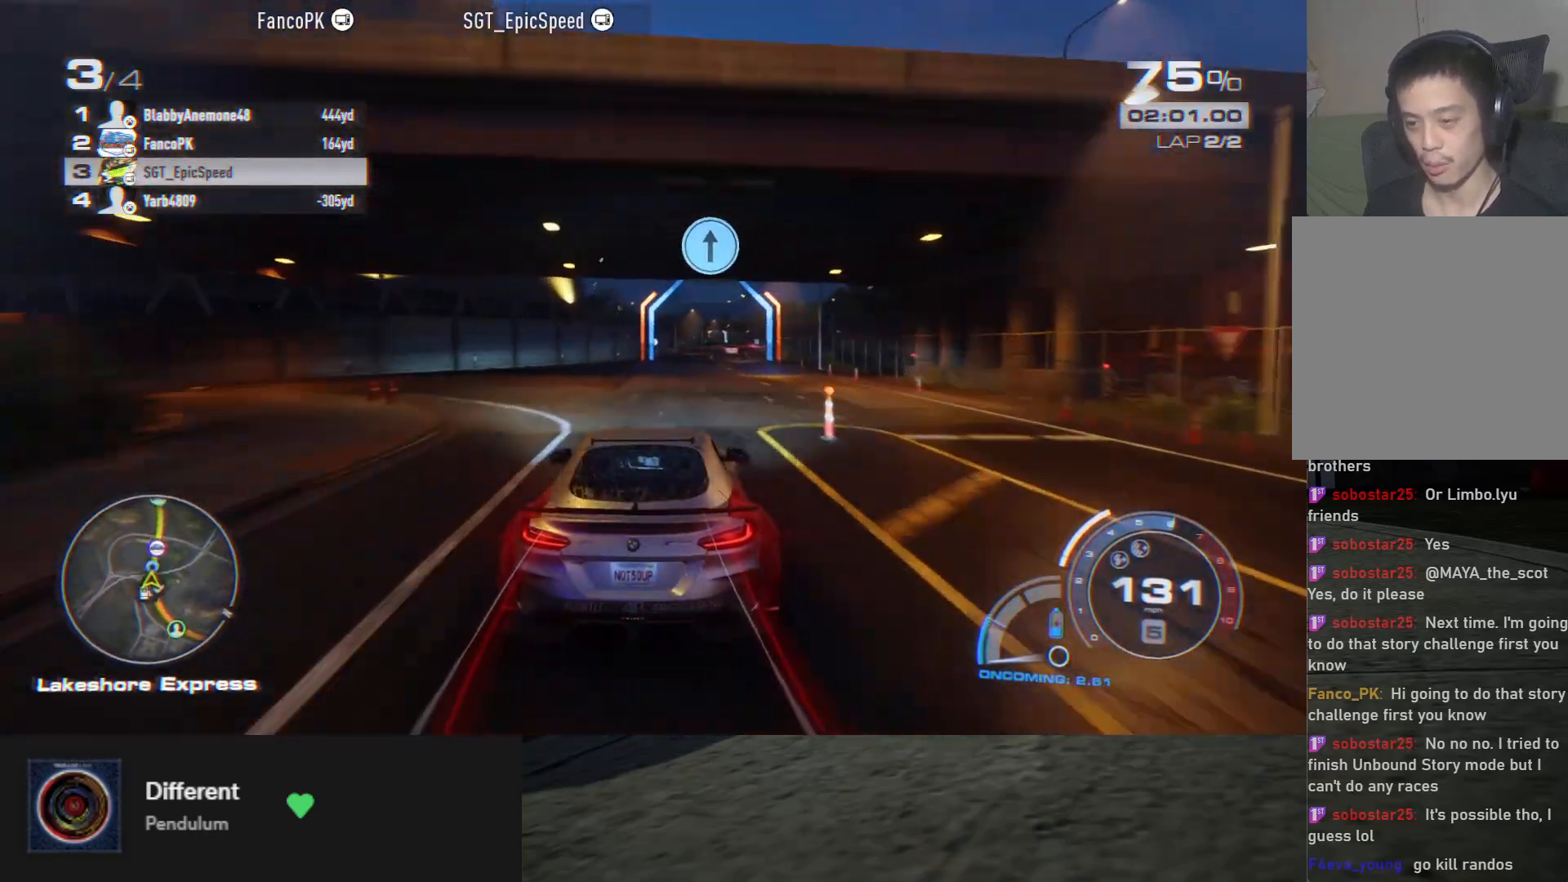
{"buttons": ["R2"], "left_stick": "center", "right_stick": "center", "events": [[33, "left_stick", "right"], [133, "left_stick", "center"], [367, "left_stick", "right"], [450, "left_stick", "center"]]}
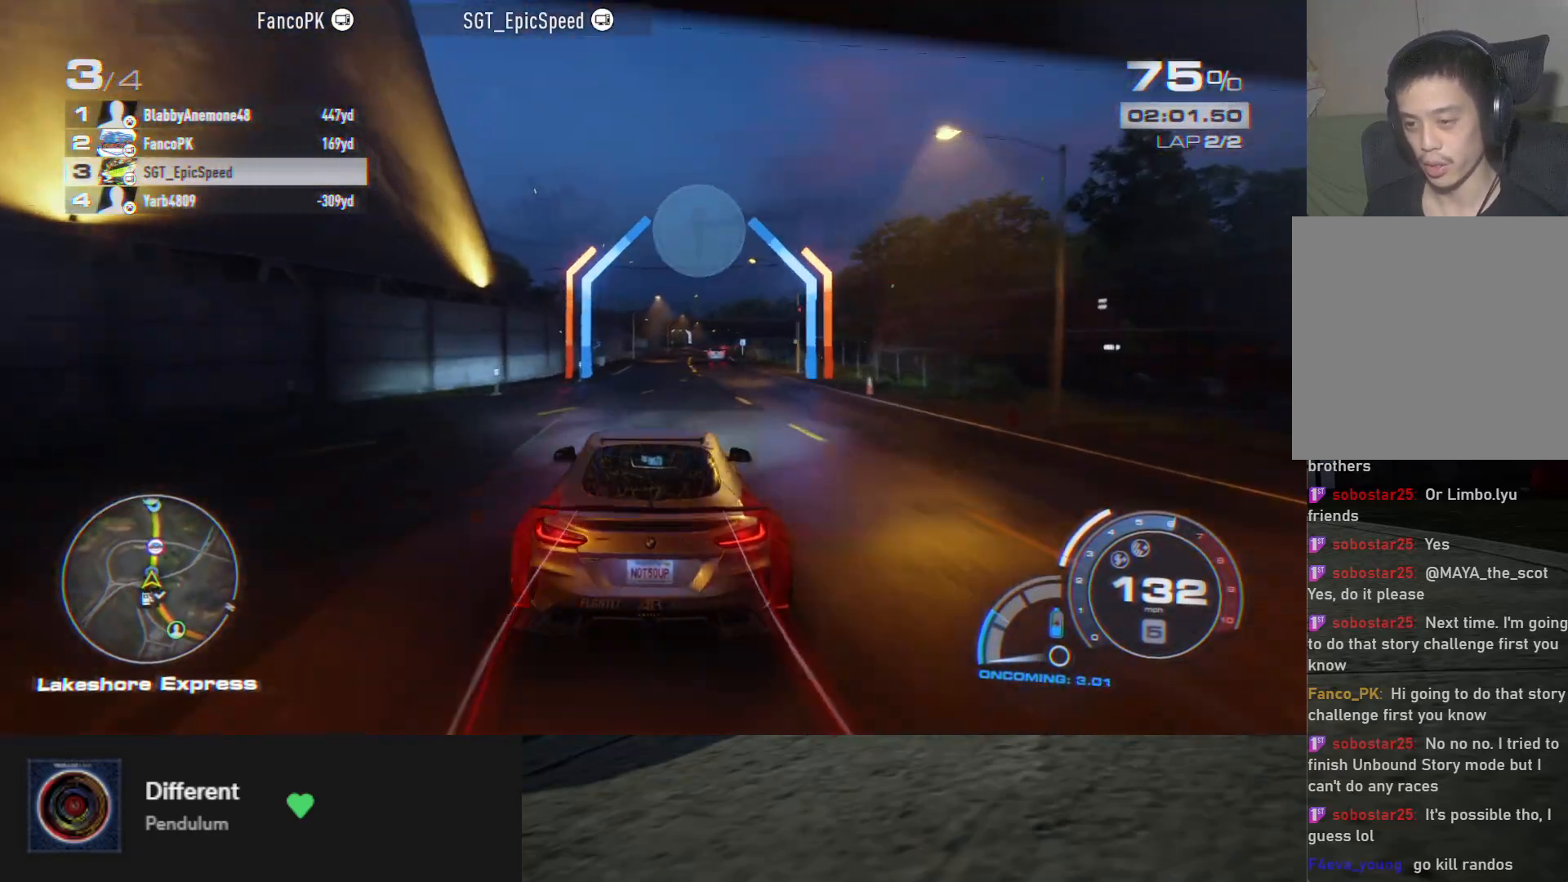
{"buttons": ["R2"], "left_stick": "center", "right_stick": "center", "events": [[133, "left_stick", "right"], [367, "left_stick", "center"]]}
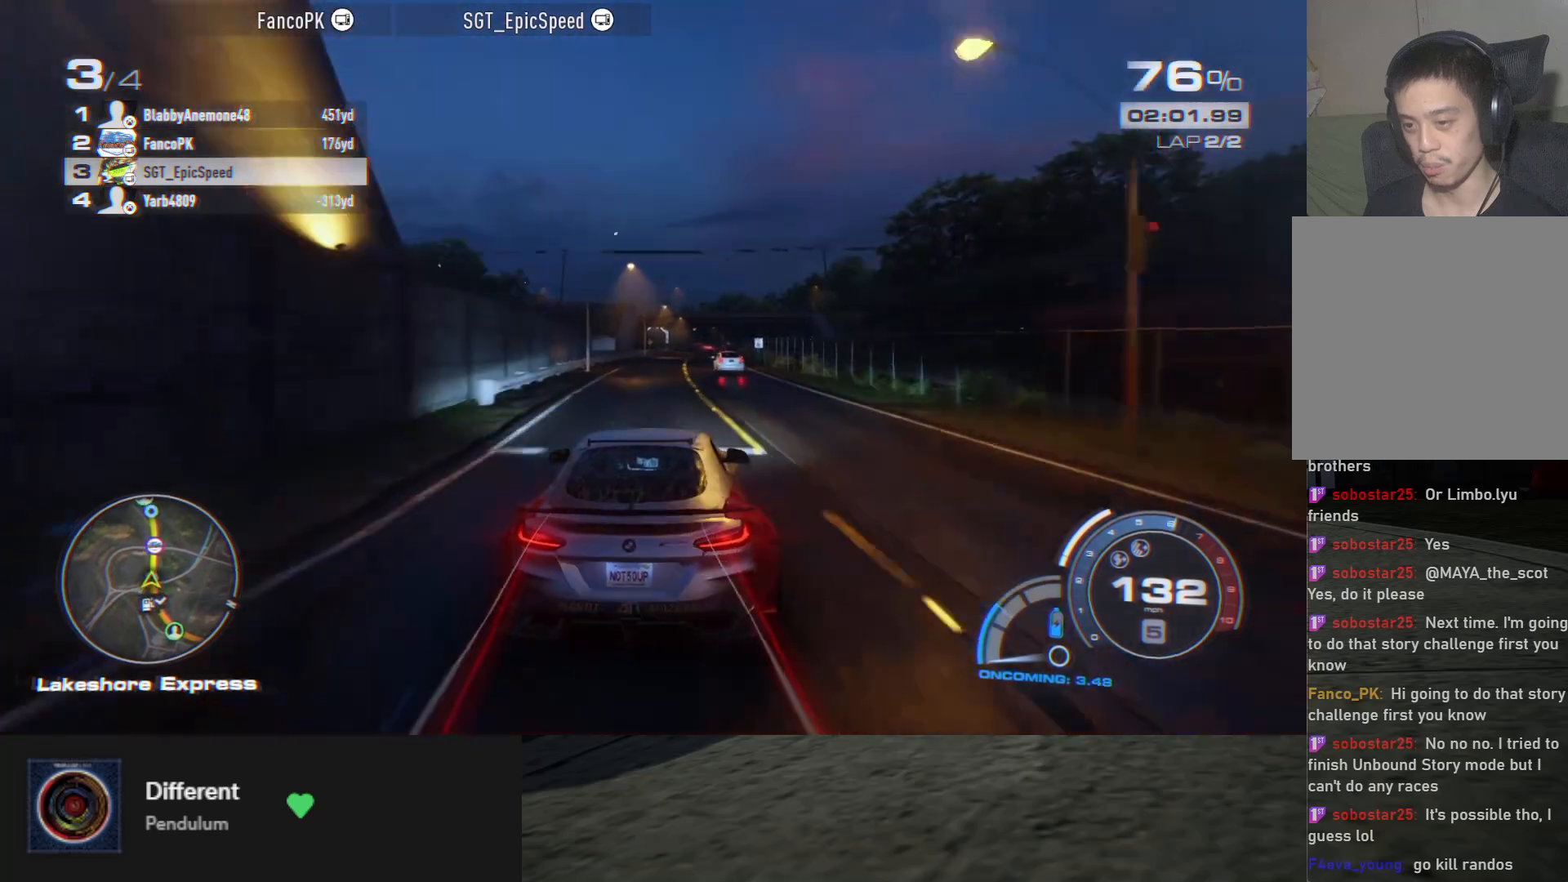
{"buttons": ["R2"], "left_stick": "center", "right_stick": "center", "events": [[83, "left_stick", "right"], [300, "left_stick", "center"]]}
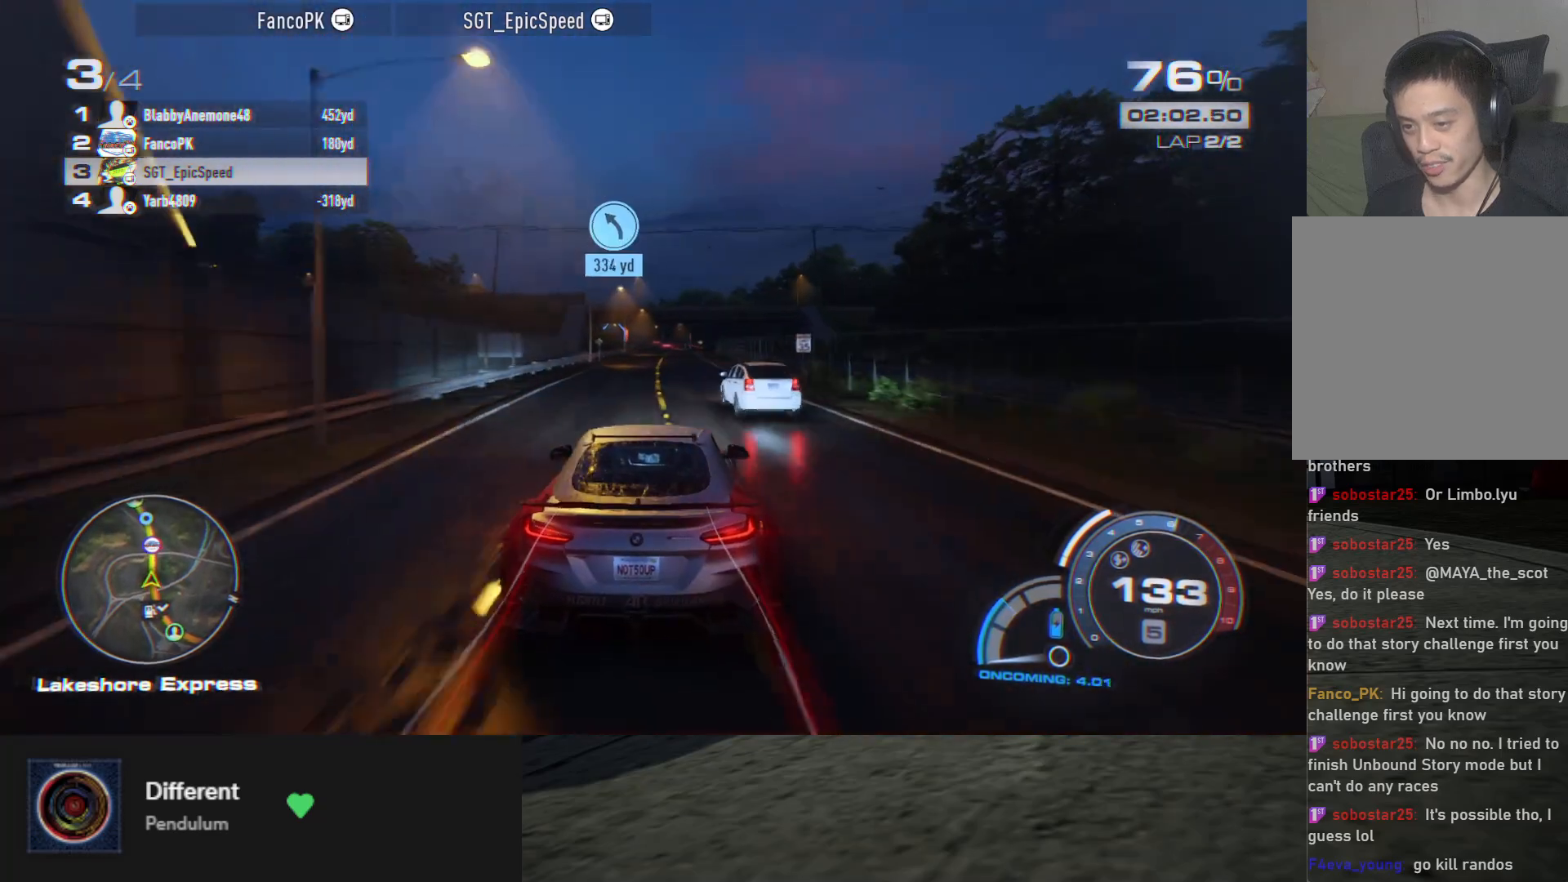
{"buttons": ["R2"], "left_stick": "center", "right_stick": "center", "events": [[283, "left_stick", "left"], [417, "left_stick", "center"]]}
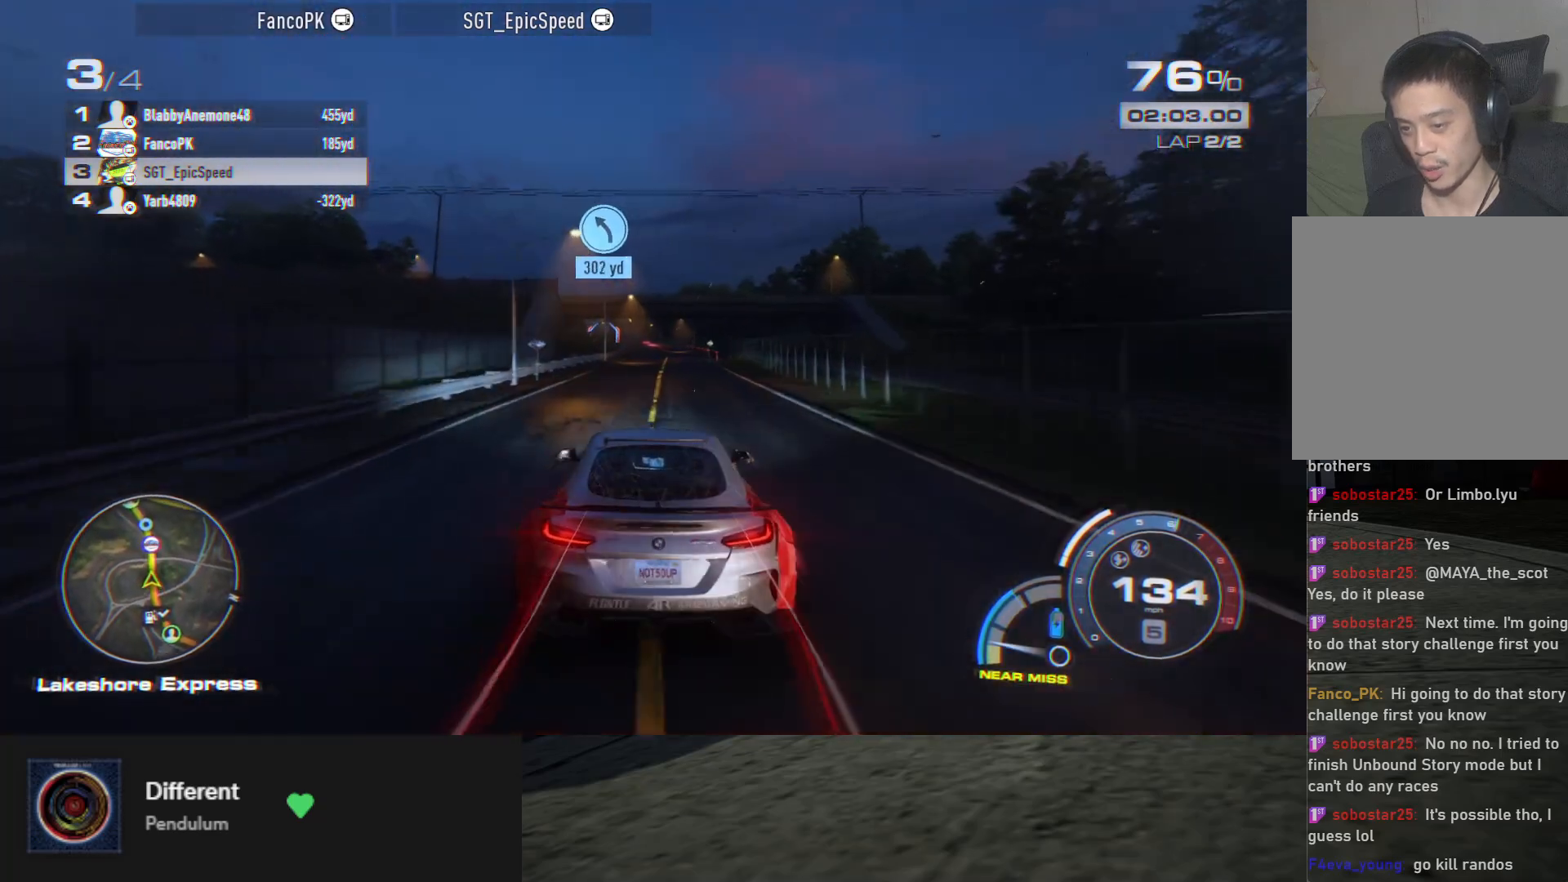
{"buttons": ["R2"], "left_stick": "center", "right_stick": "center", "events": []}
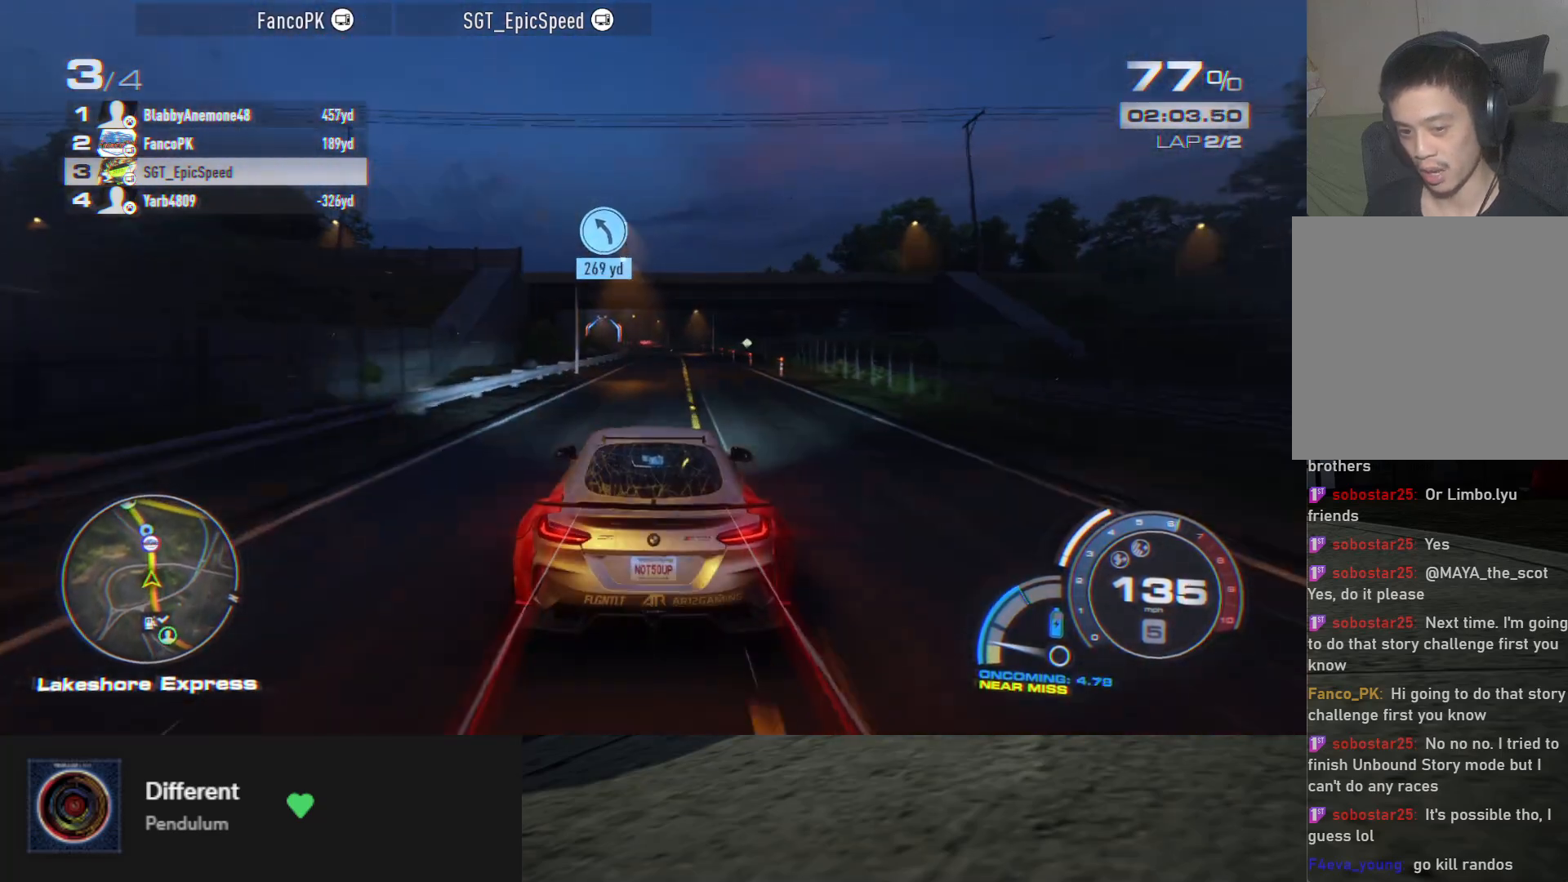
{"buttons": ["A", "R2"], "left_stick": "center", "right_stick": "center", "events": [[117, "left_stick", "right"], [217, "left_stick", "center"], [500, "A", "down"]]}
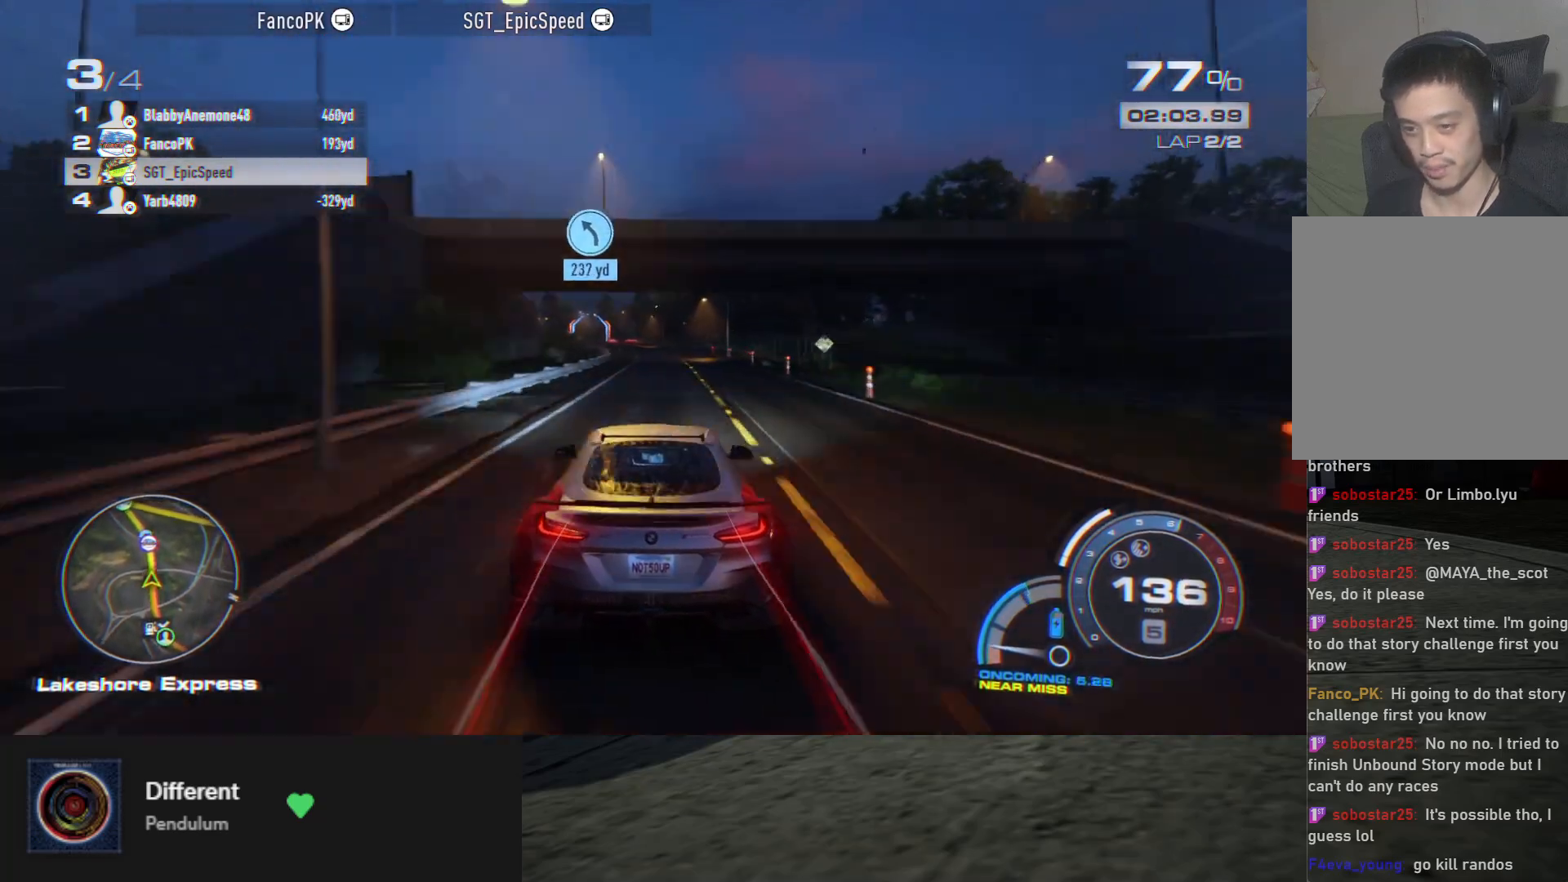
{"buttons": ["A", "R2"], "left_stick": "center", "right_stick": "center", "events": []}
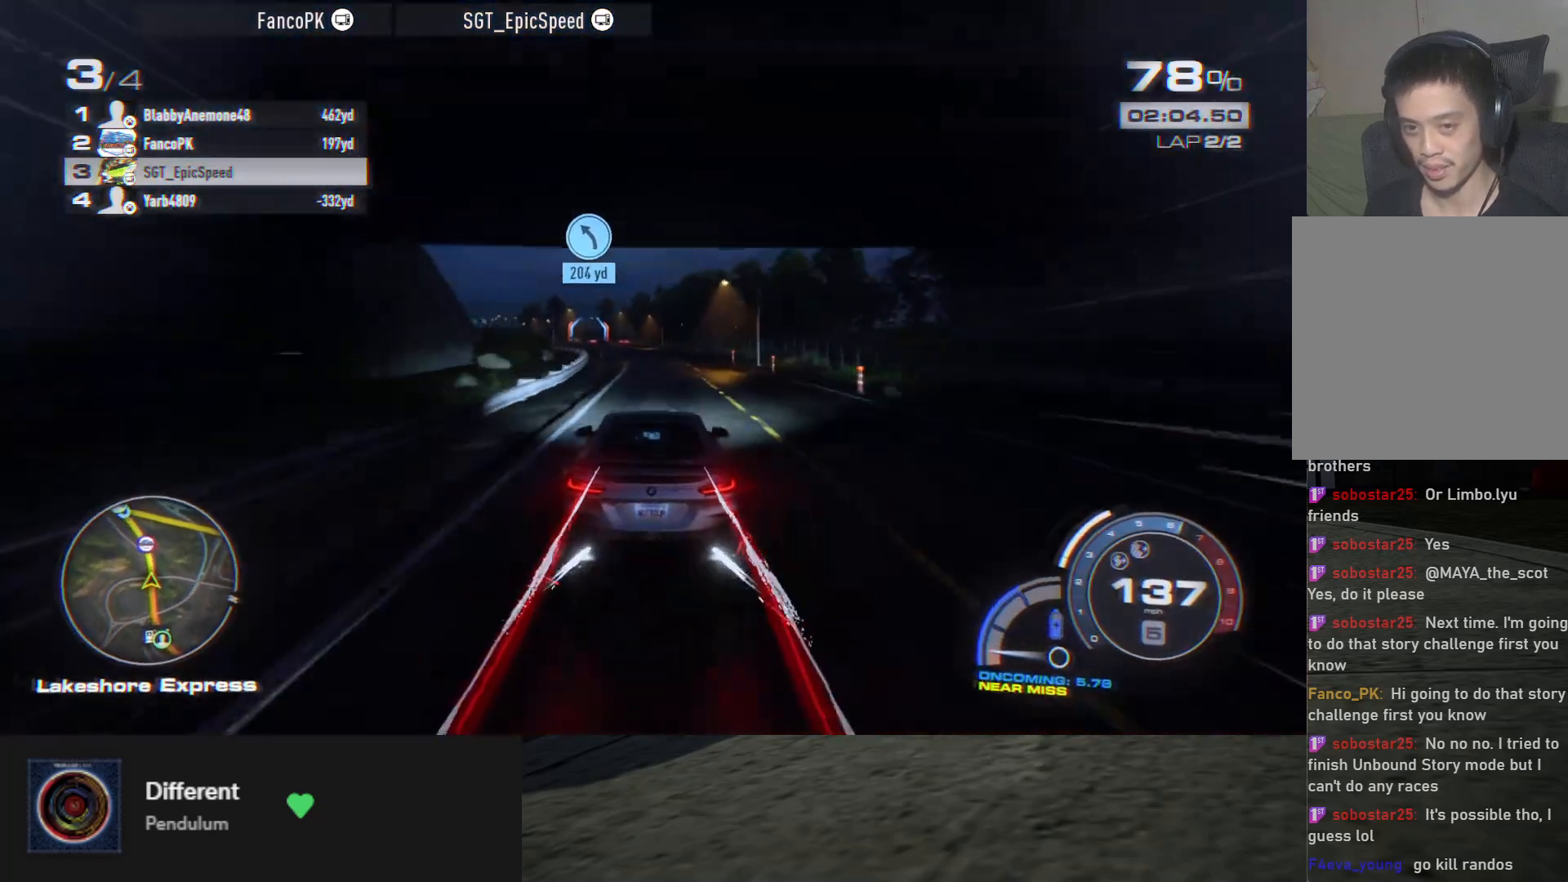
{"buttons": ["A", "R2"], "left_stick": "center", "right_stick": "center", "events": [[83, "left_stick", "left"], [200, "left_stick", "center"], [350, "left_stick", "left"], [483, "left_stick", "center"]]}
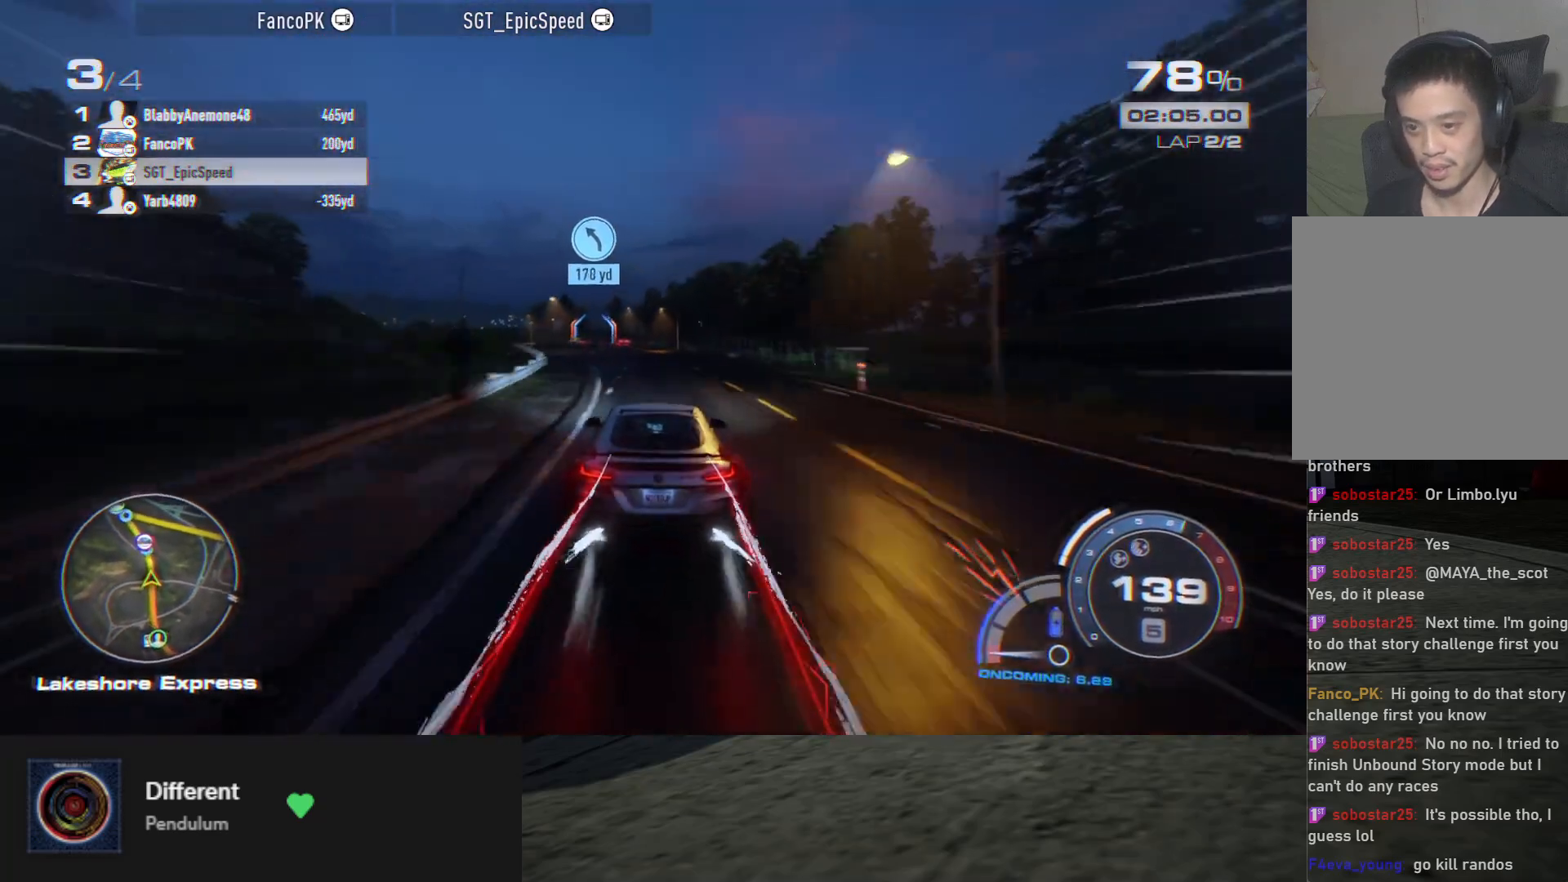
{"buttons": ["A", "R2"], "left_stick": "center", "right_stick": "center", "events": [[150, "left_stick", "left"], [350, "left_stick", "center"]]}
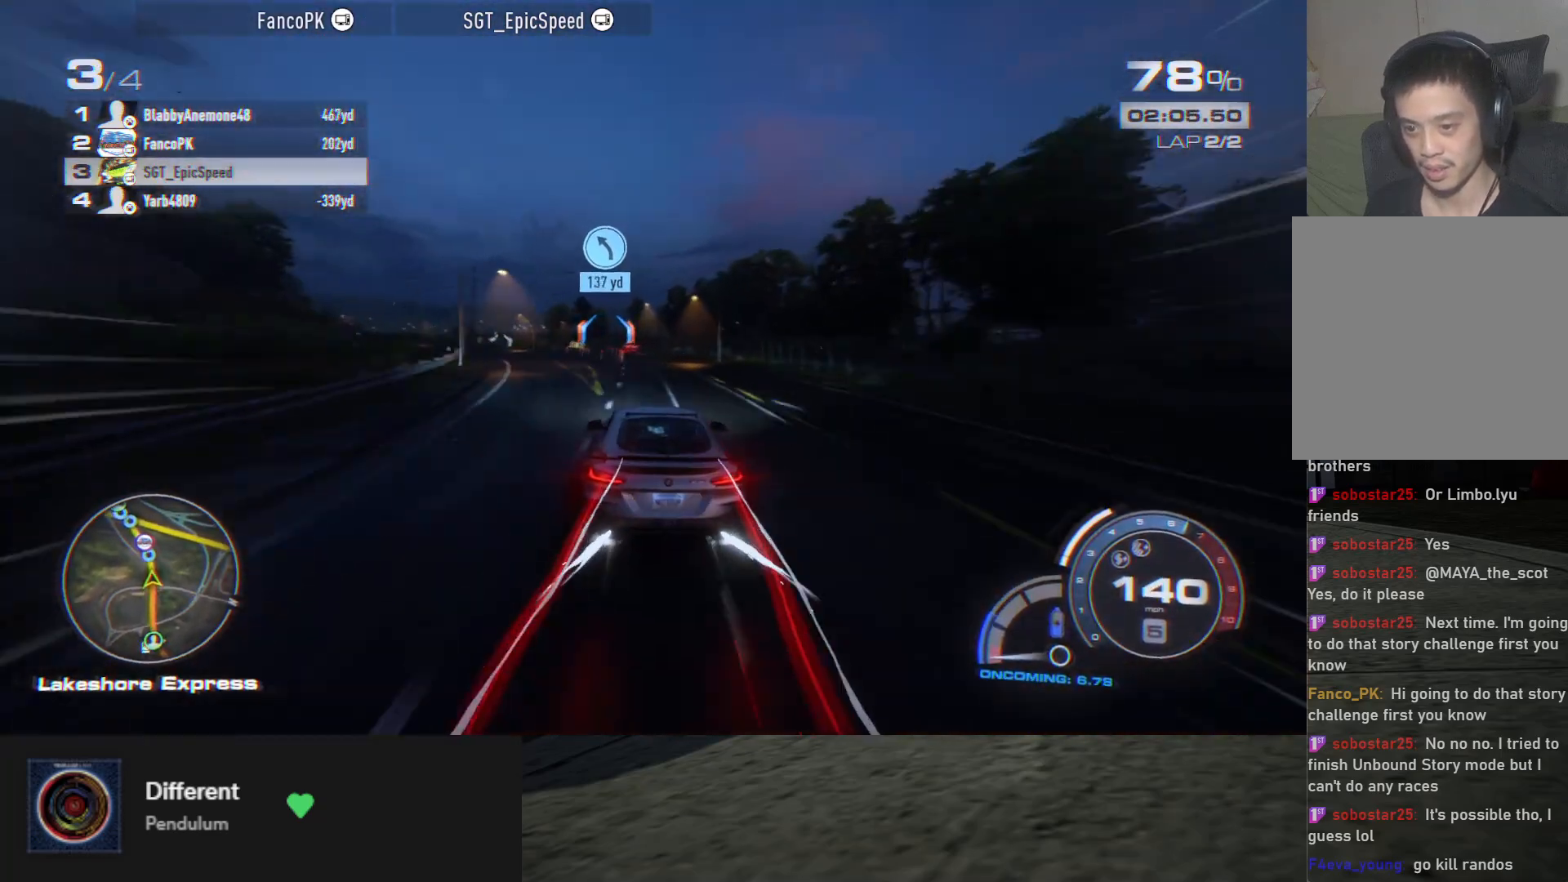
{"buttons": ["A", "R2"], "left_stick": "center", "right_stick": "center", "events": [[233, "left_stick", "left"], [450, "left_stick", "center"]]}
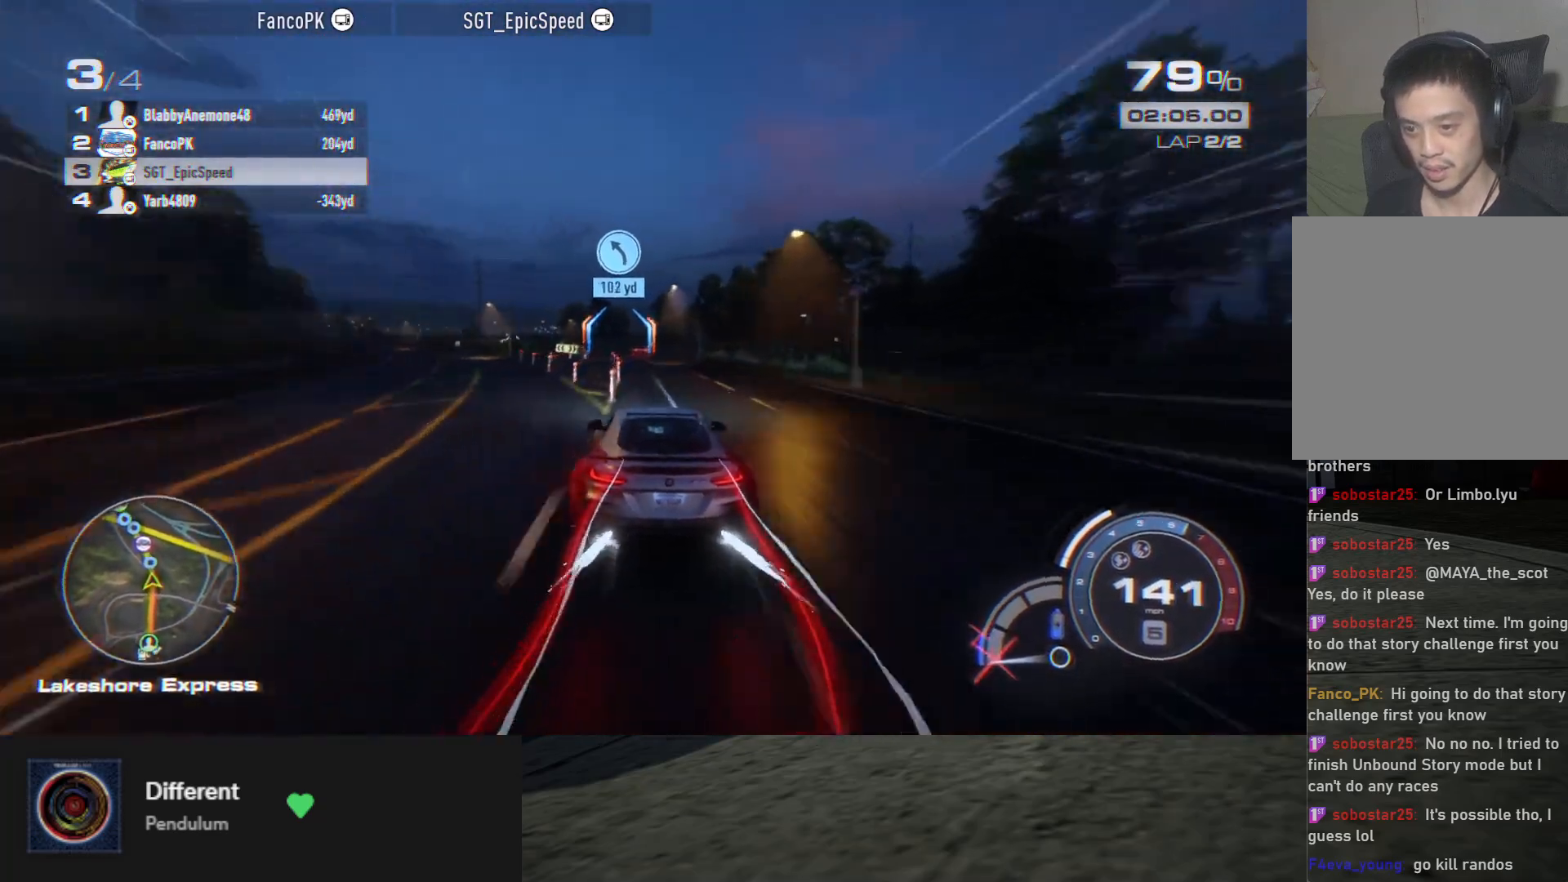
{"buttons": ["A", "R2"], "left_stick": "left", "right_stick": "center", "events": [[283, "left_stick", "left"], [417, "left_stick", "center"], [483, "left_stick", "left"]]}
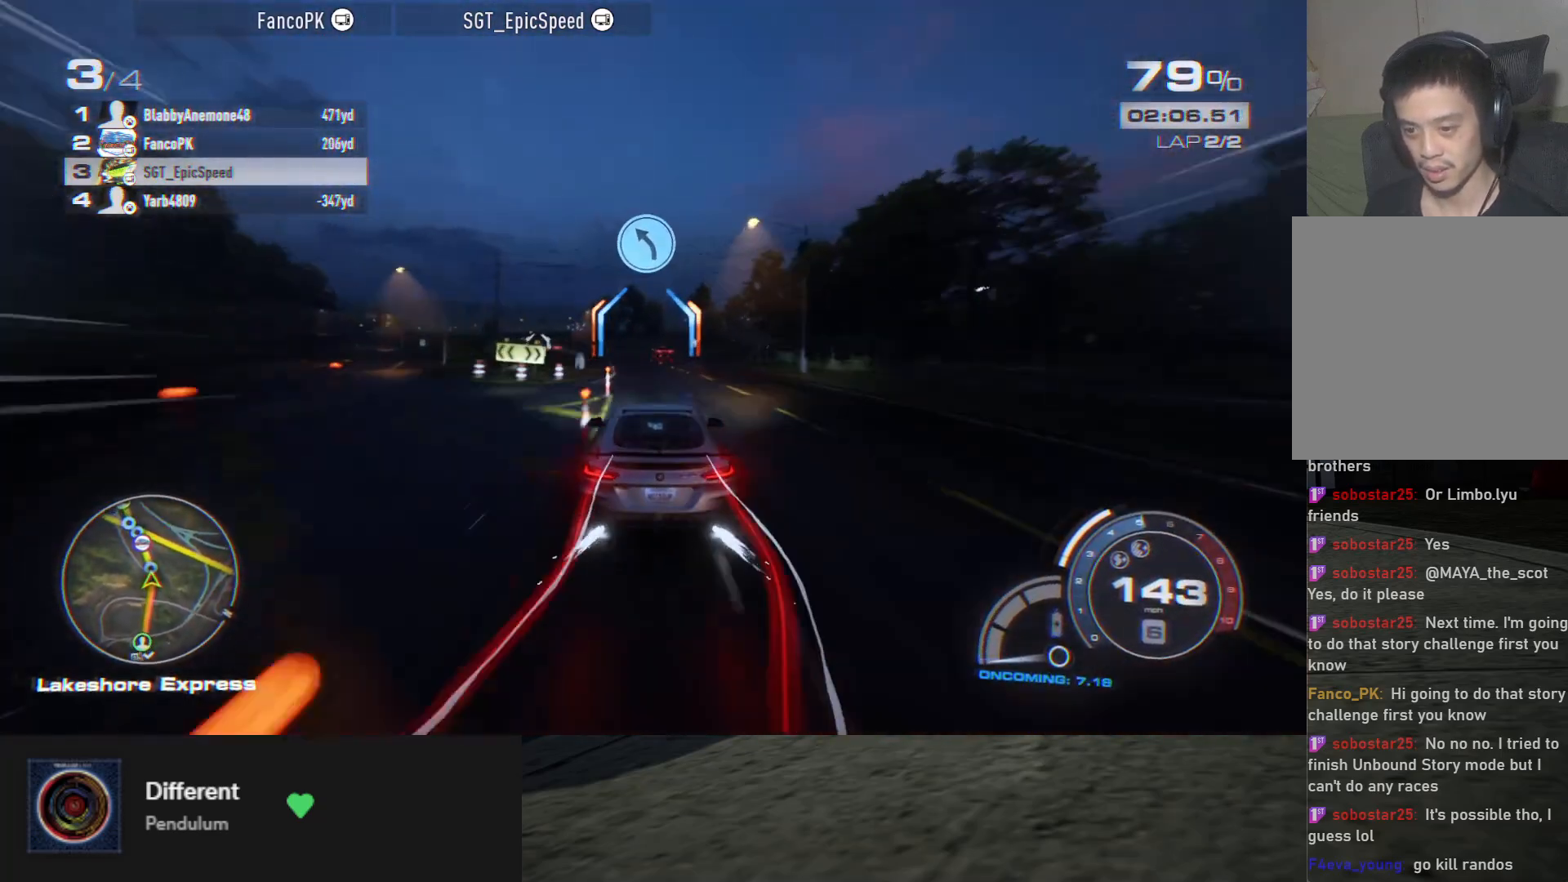
{"buttons": ["R2"], "left_stick": "left", "right_stick": "center", "events": [[117, "left_stick", "center"], [133, "A", "up"], [317, "left_stick", "left"]]}
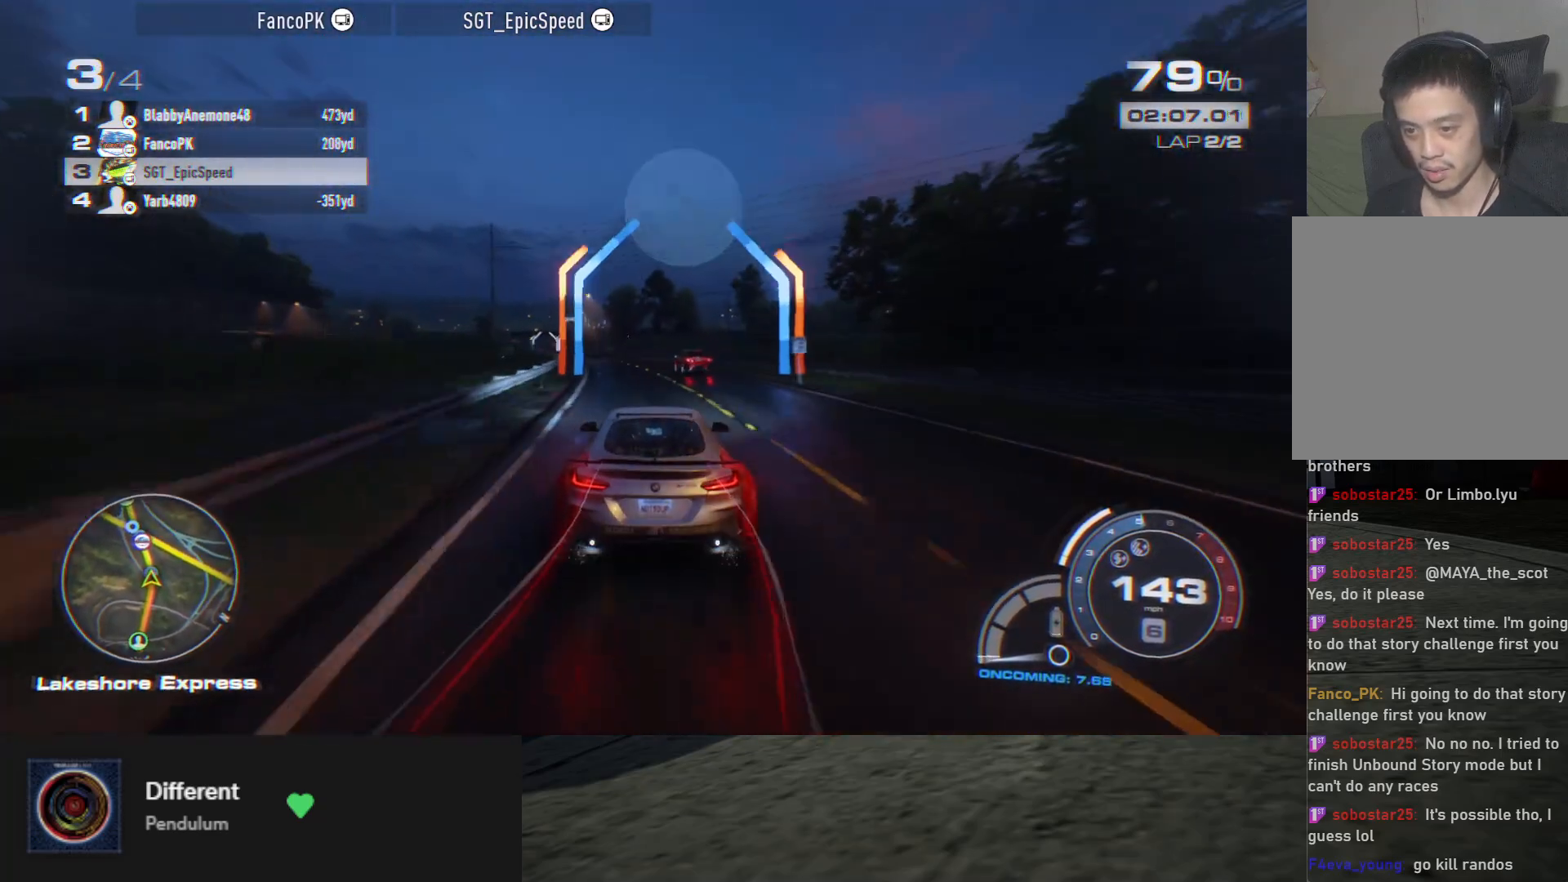
{"buttons": ["R2"], "left_stick": "left", "right_stick": "center", "events": [[17, "left_stick", "center"], [233, "left_stick", "left"], [333, "R2", "up"], [450, "R2", "down"]]}
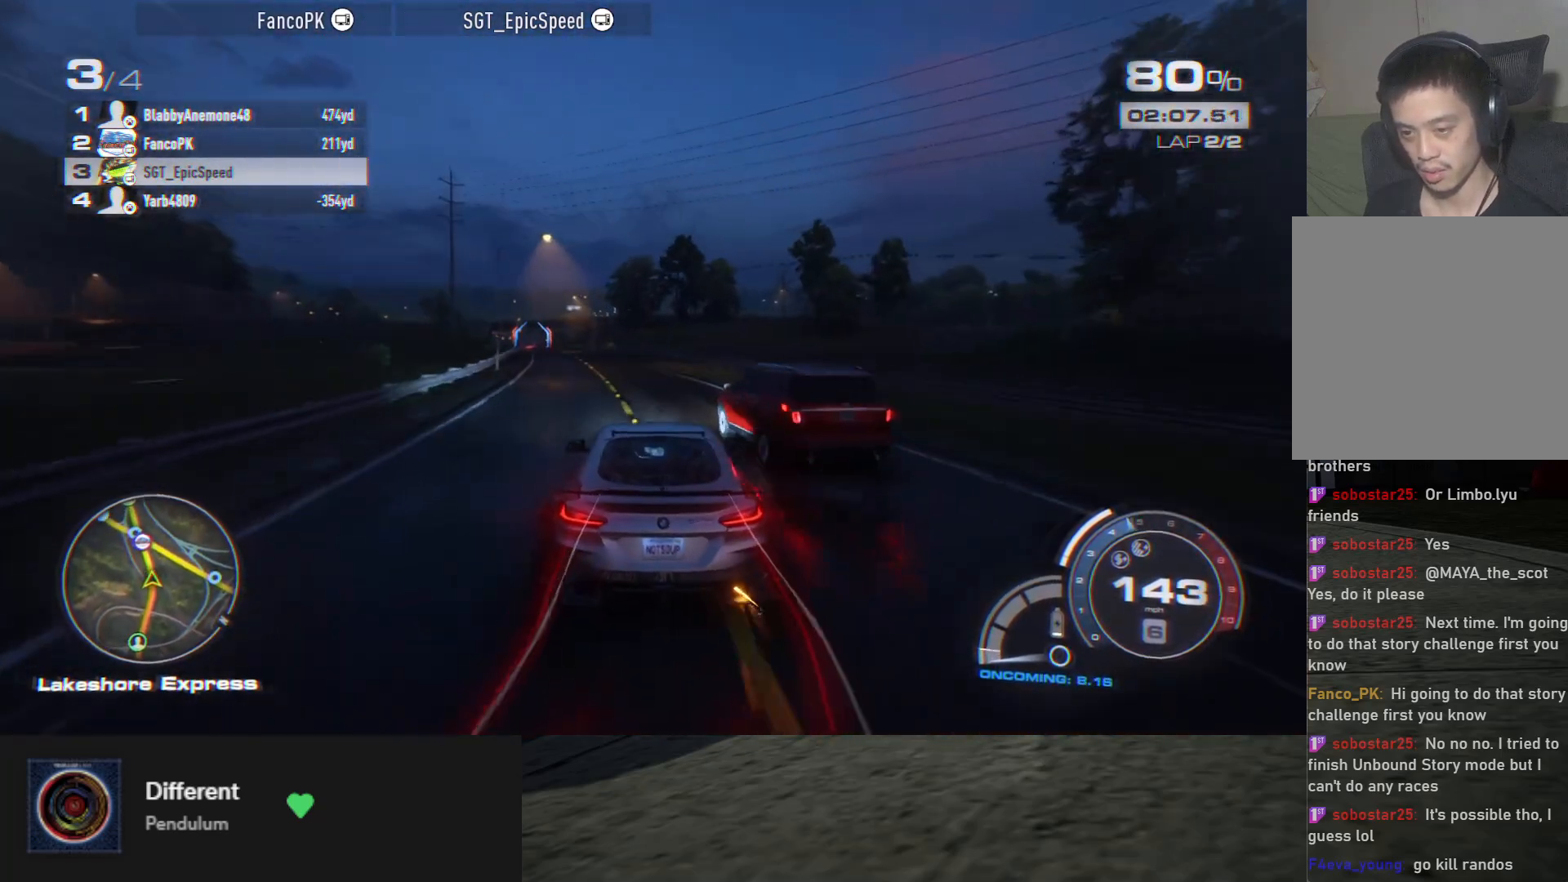
{"buttons": ["R2"], "left_stick": "down-left", "right_stick": "center", "events": [[17, "left_stick", "center"], [183, "left_stick", "left"], [400, "left_stick", "down-left"]]}
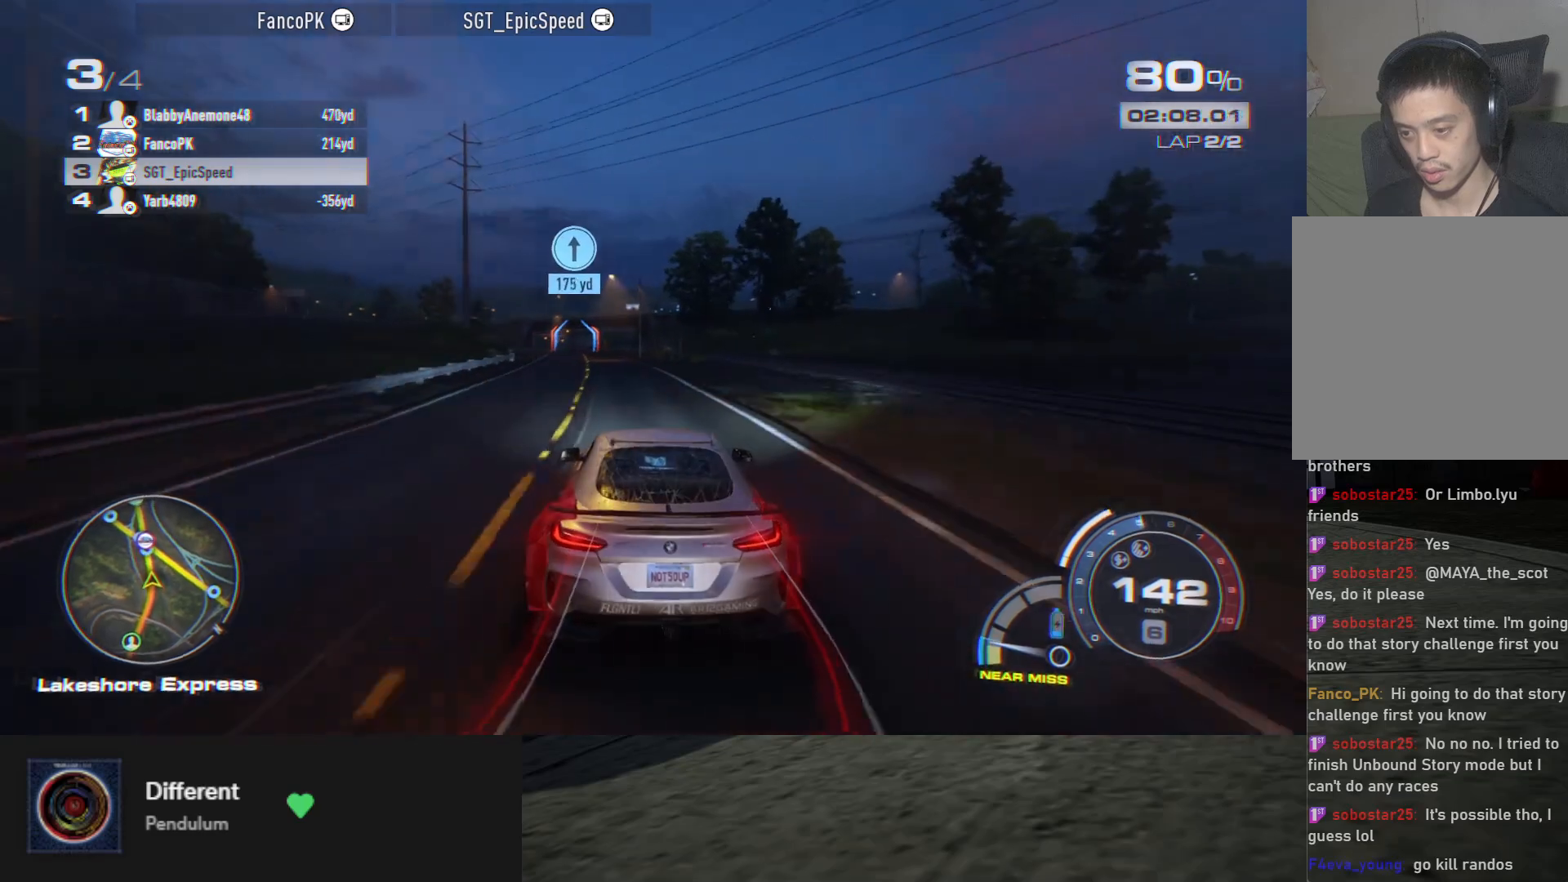
{"buttons": ["R2"], "left_stick": "down", "right_stick": "center", "events": [[400, "left_stick", "down"]]}
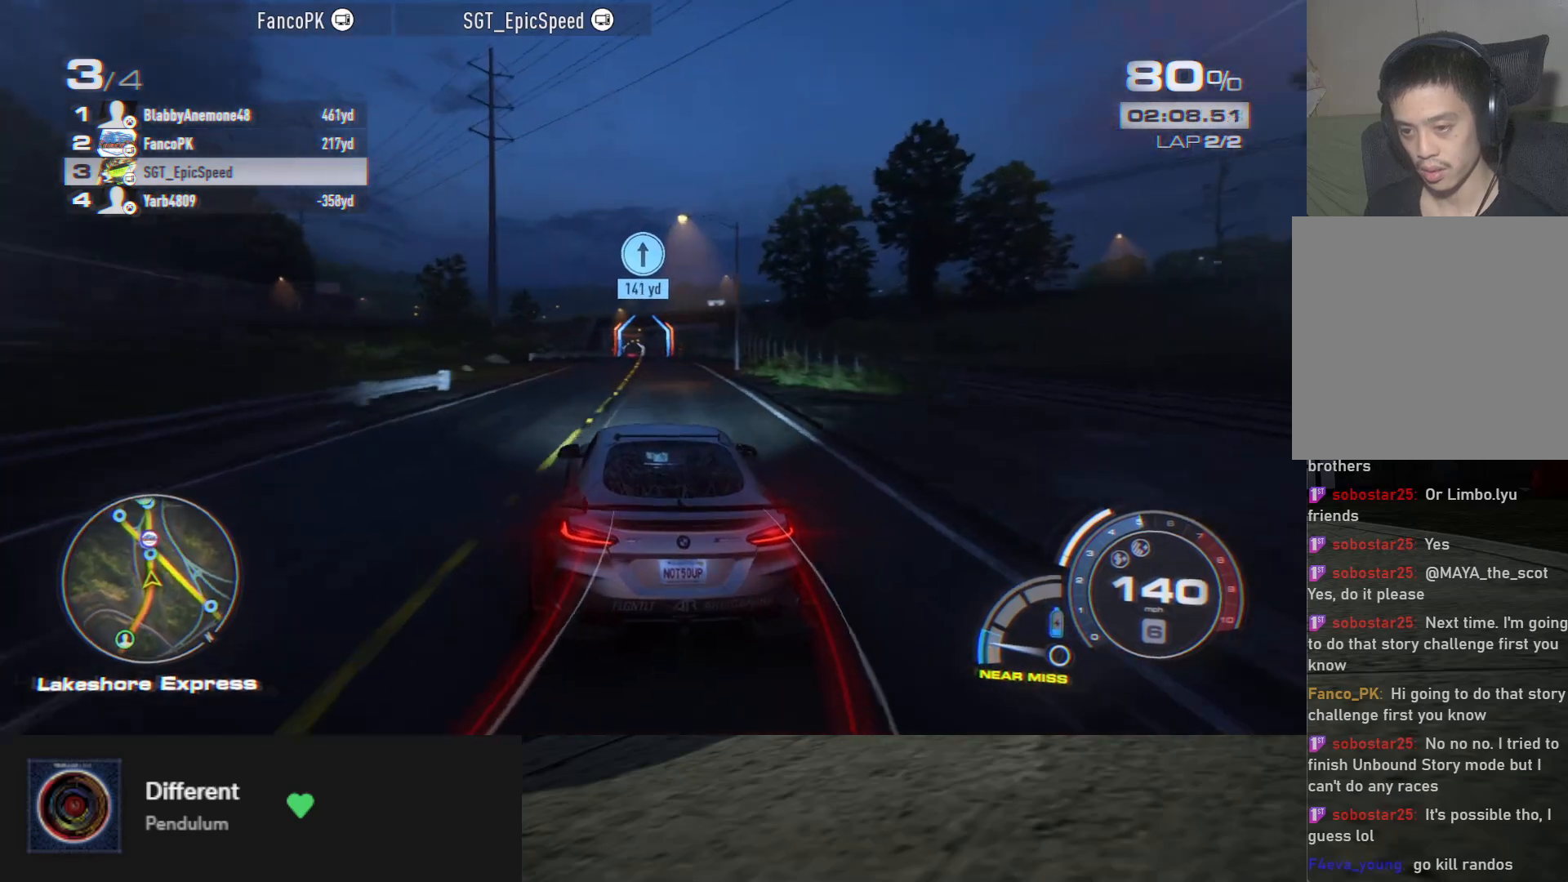
{"buttons": ["R2"], "left_stick": "down-right", "right_stick": "center", "events": [[400, "left_stick", "down-right"]]}